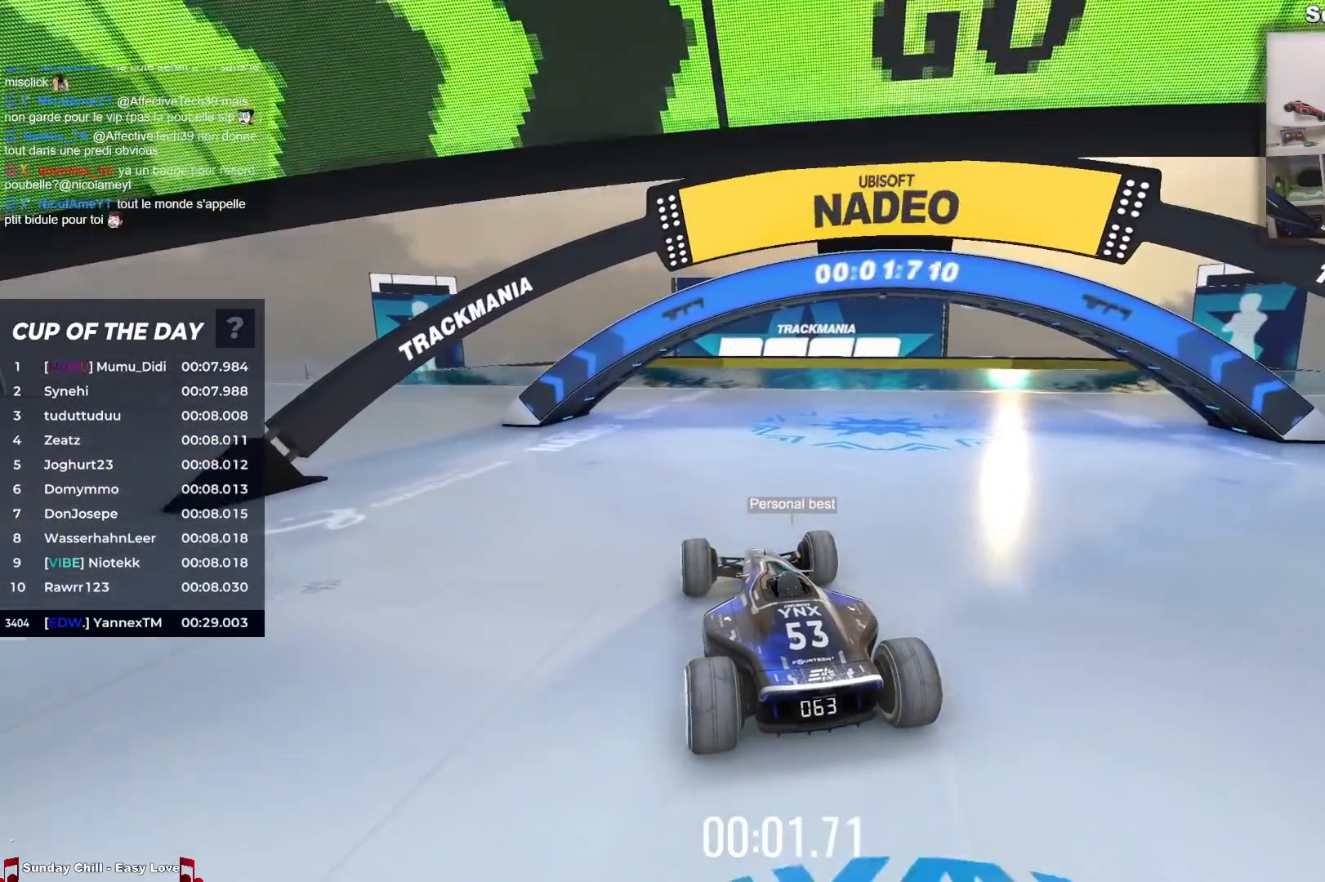
Gameplay with keyboard; each line is a JSON object with the keys held at the frame after it. "events" lists presses ("down") and releases ("up") of "down", "left", "right" and "up" between this image and that frame as [ms after this image, input, new state], when the widget could be followed in between. No other keys are recorded. Mouse input is not recorded.
{"keys": ["up"], "events": [[17, "right", "up"], [367, "right", "down"], [417, "right", "up"]]}
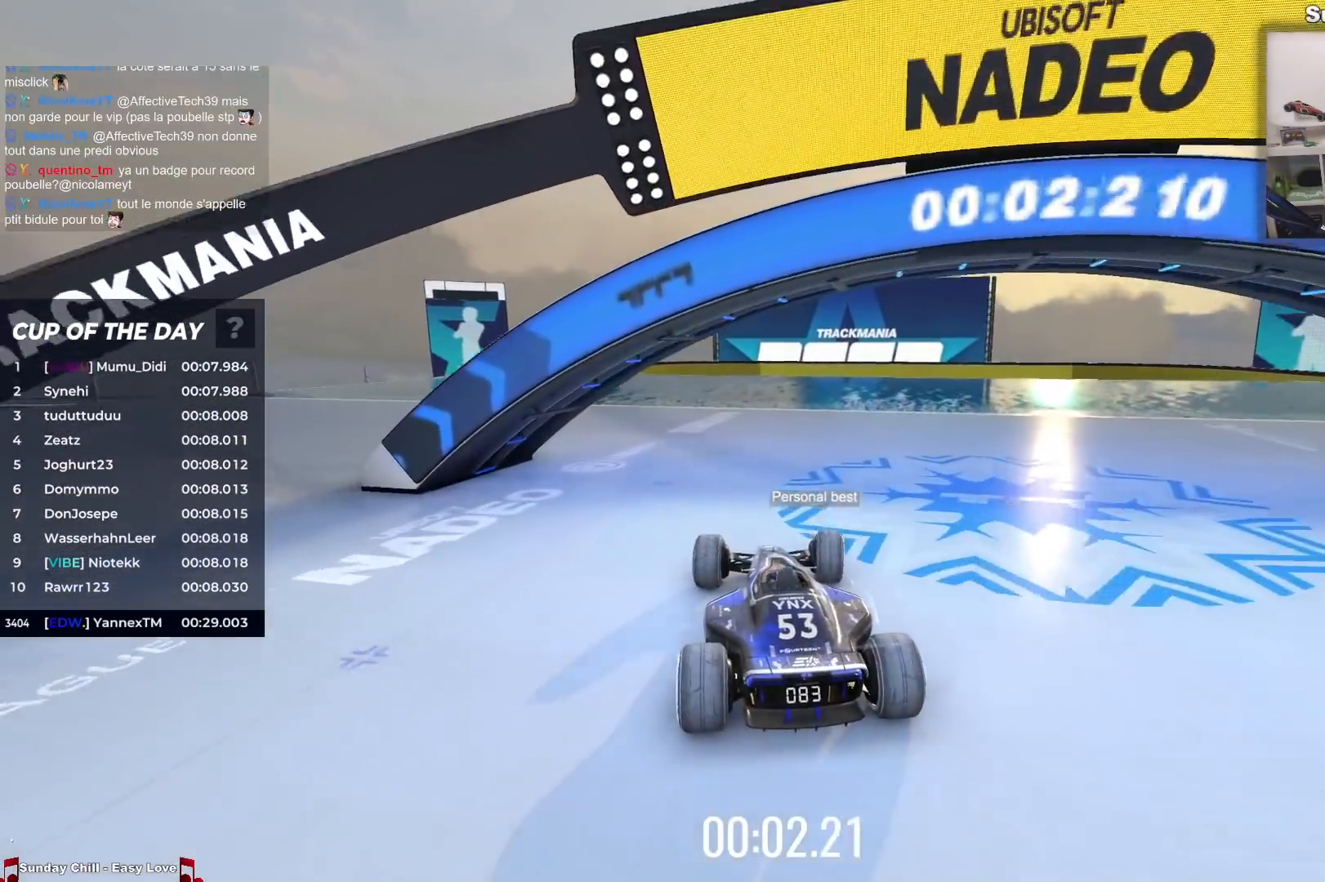
{"keys": ["up"], "events": []}
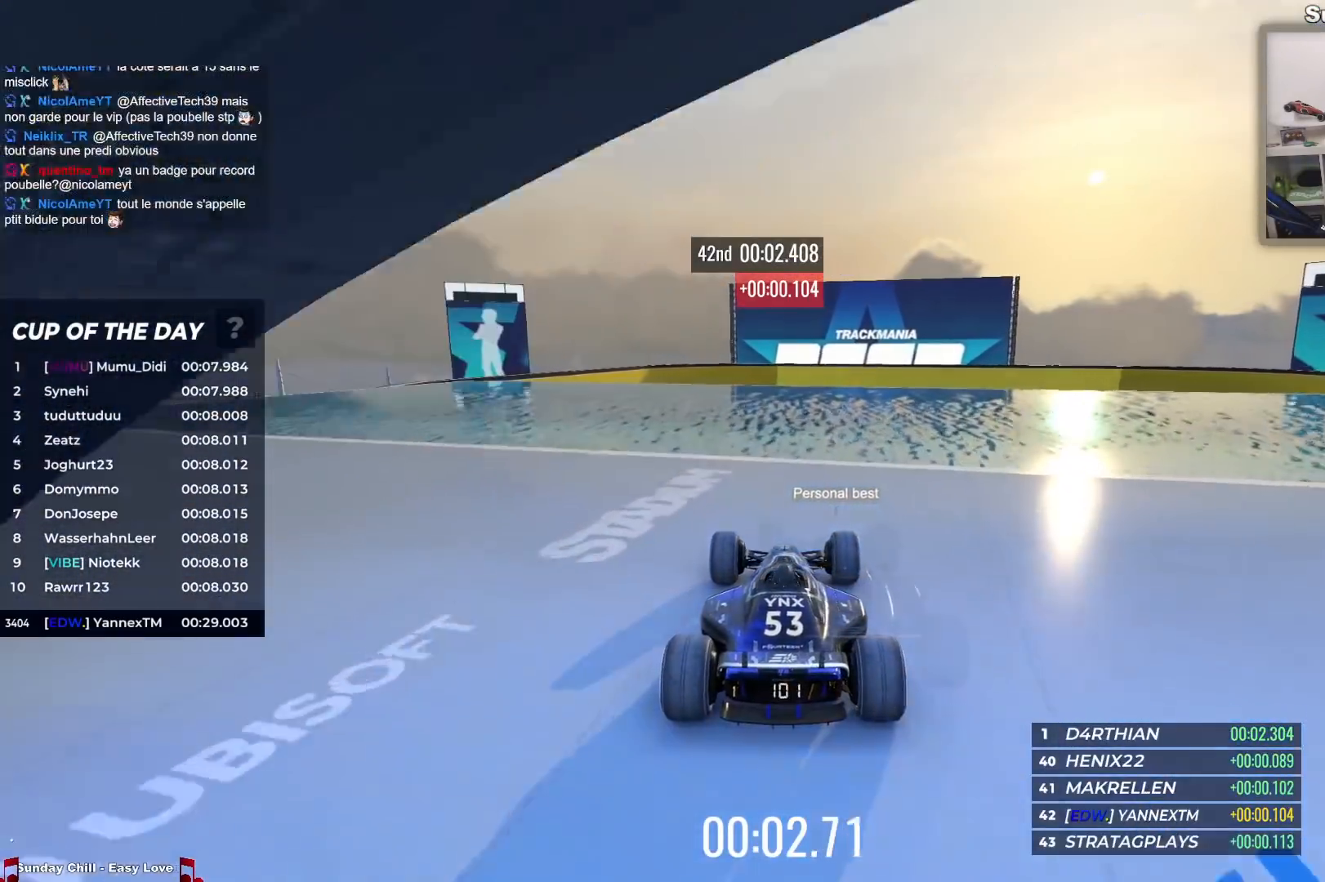
{"keys": ["up"], "events": []}
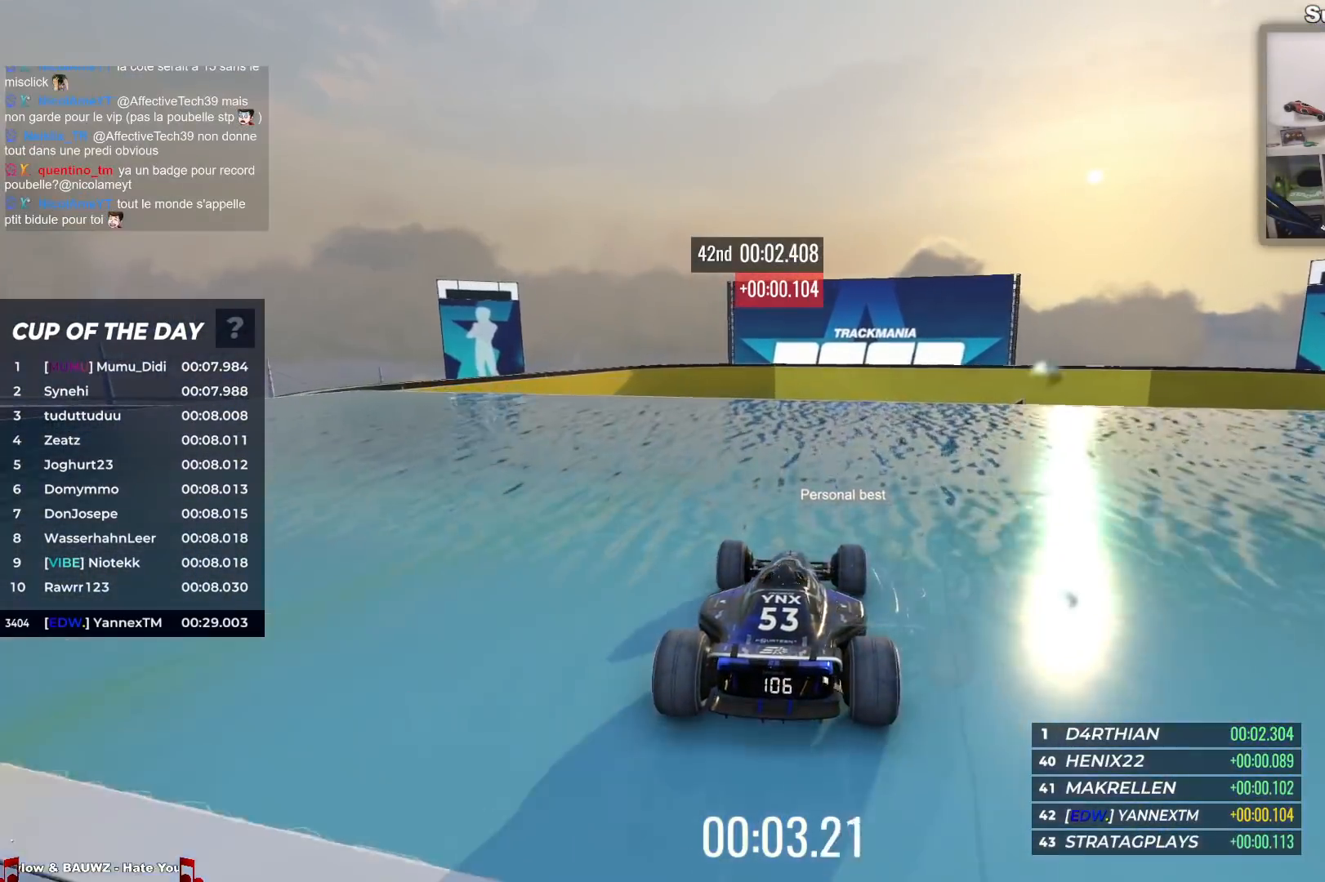
{"keys": ["up"], "events": []}
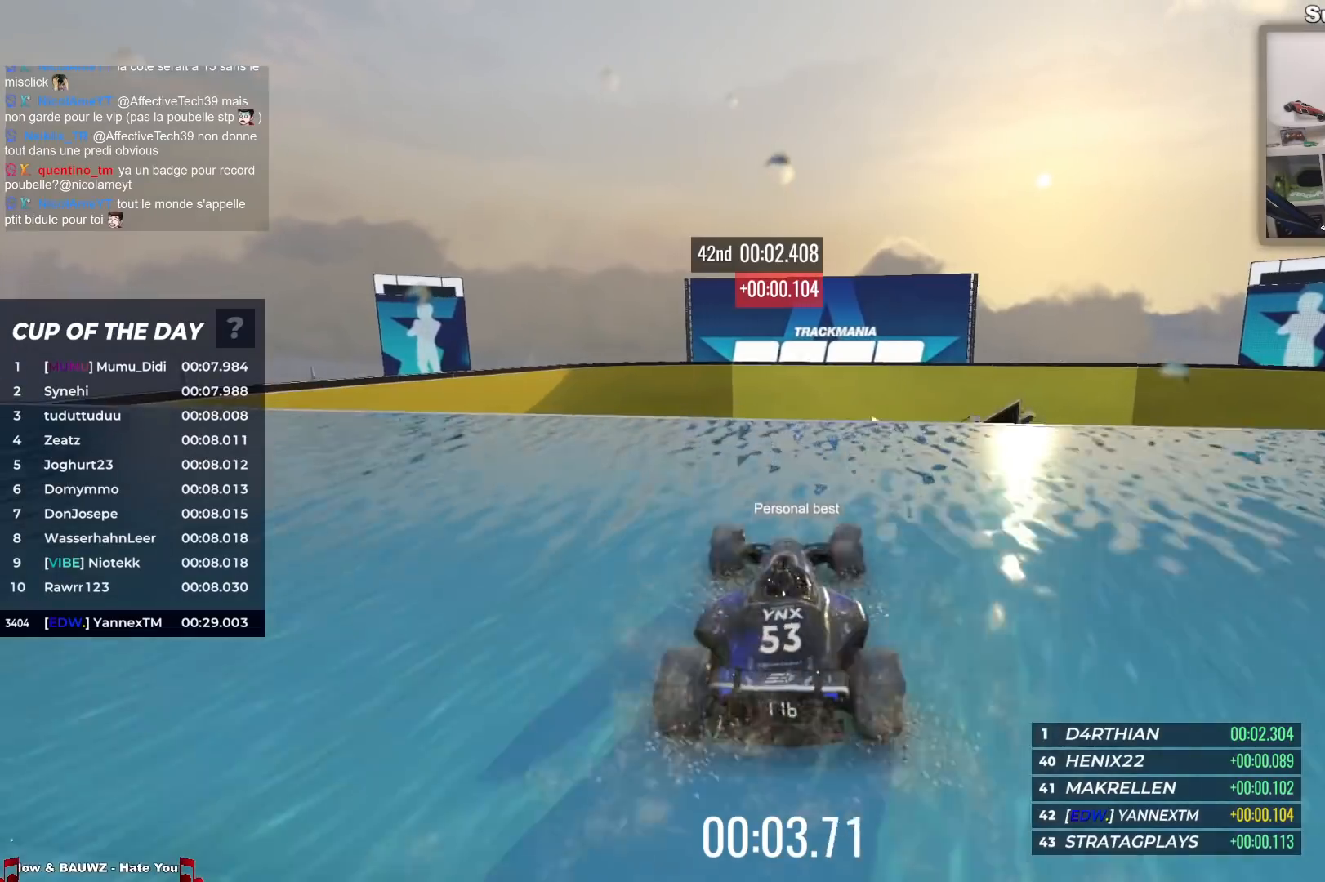
{"keys": [], "events": [[133, "up", "up"]]}
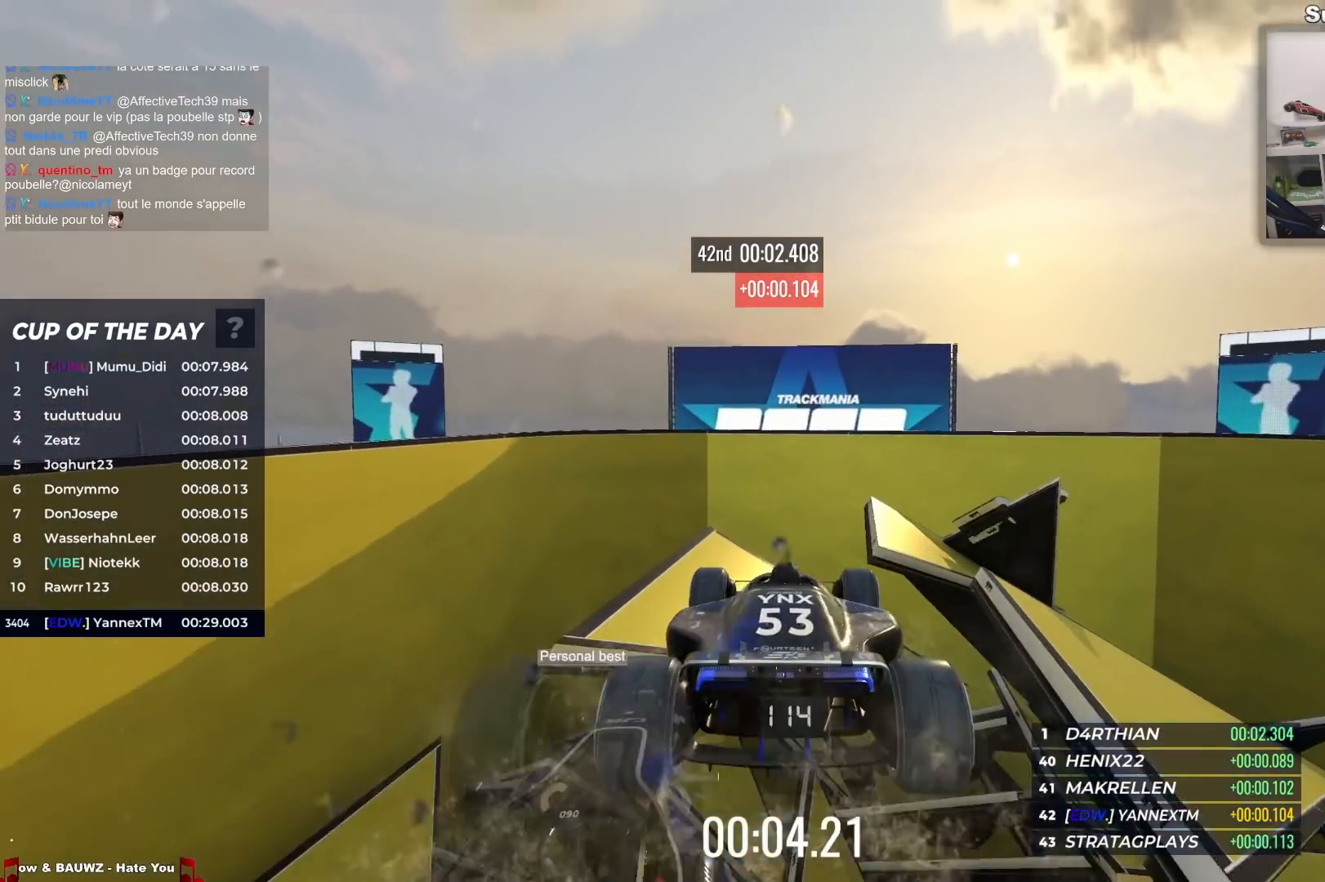
{"keys": ["down"], "events": [[83, "down", "down"]]}
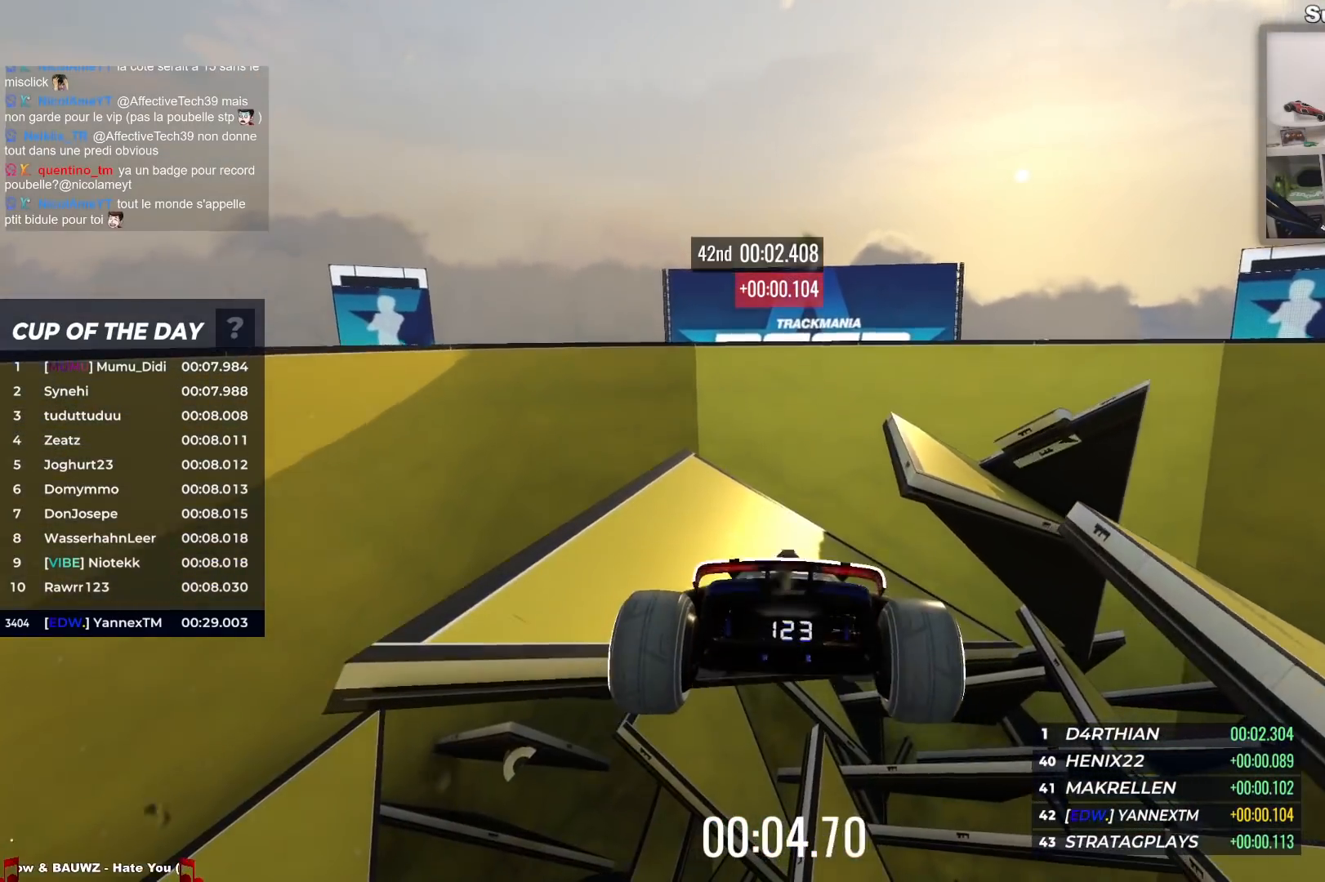
{"keys": ["up"], "events": [[383, "up", "down"], [417, "down", "up"]]}
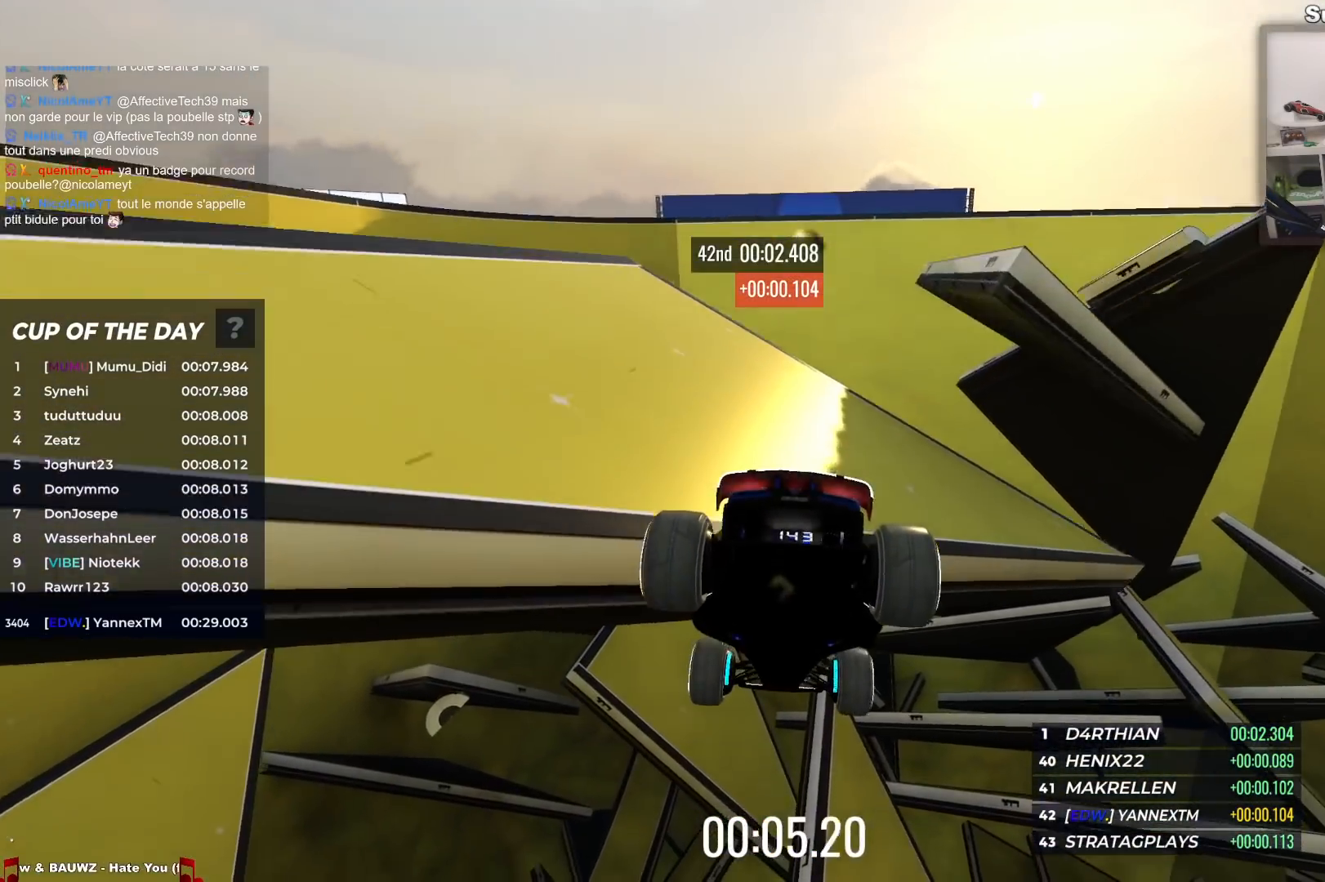
{"keys": ["up"], "events": []}
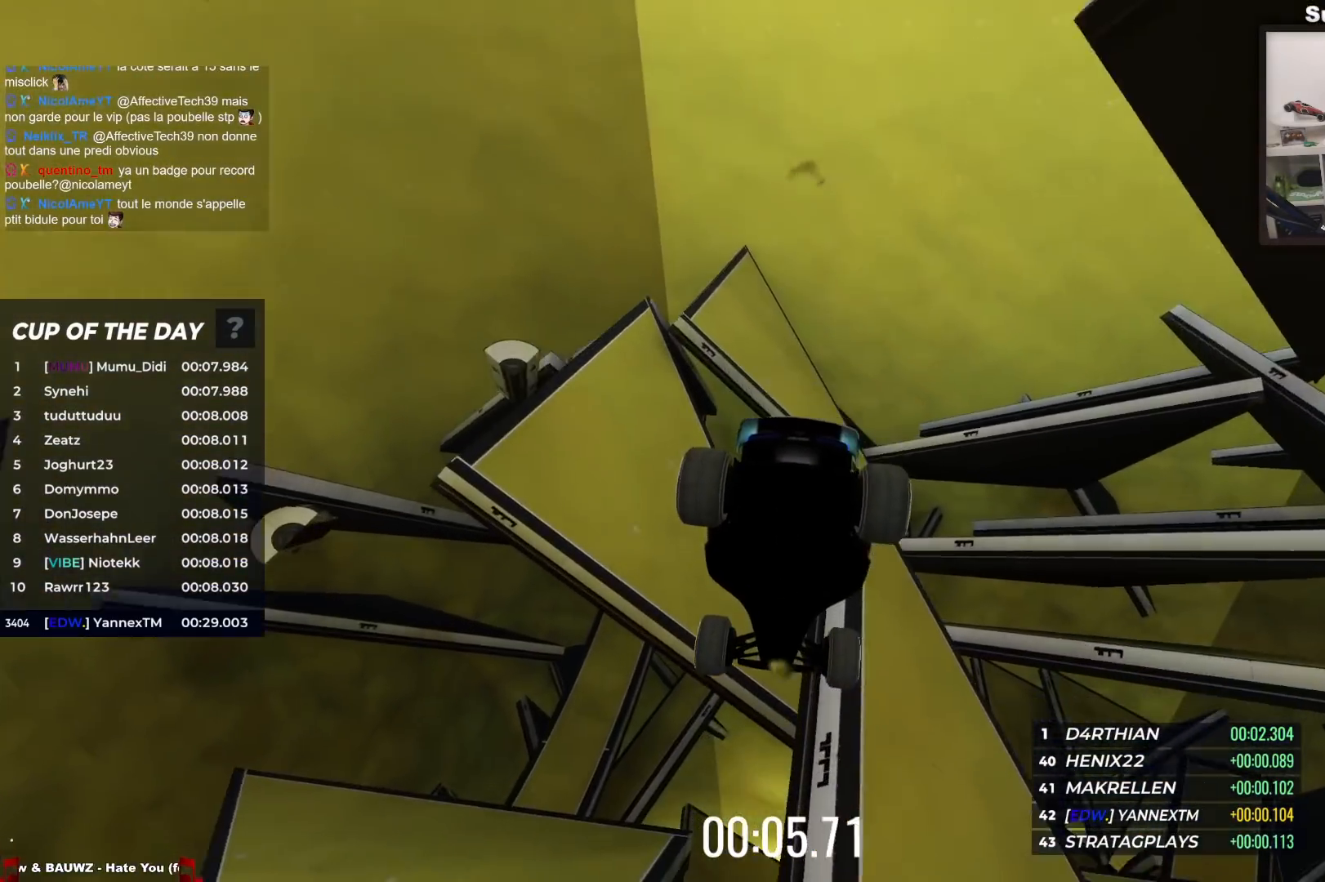
{"keys": ["up"], "events": []}
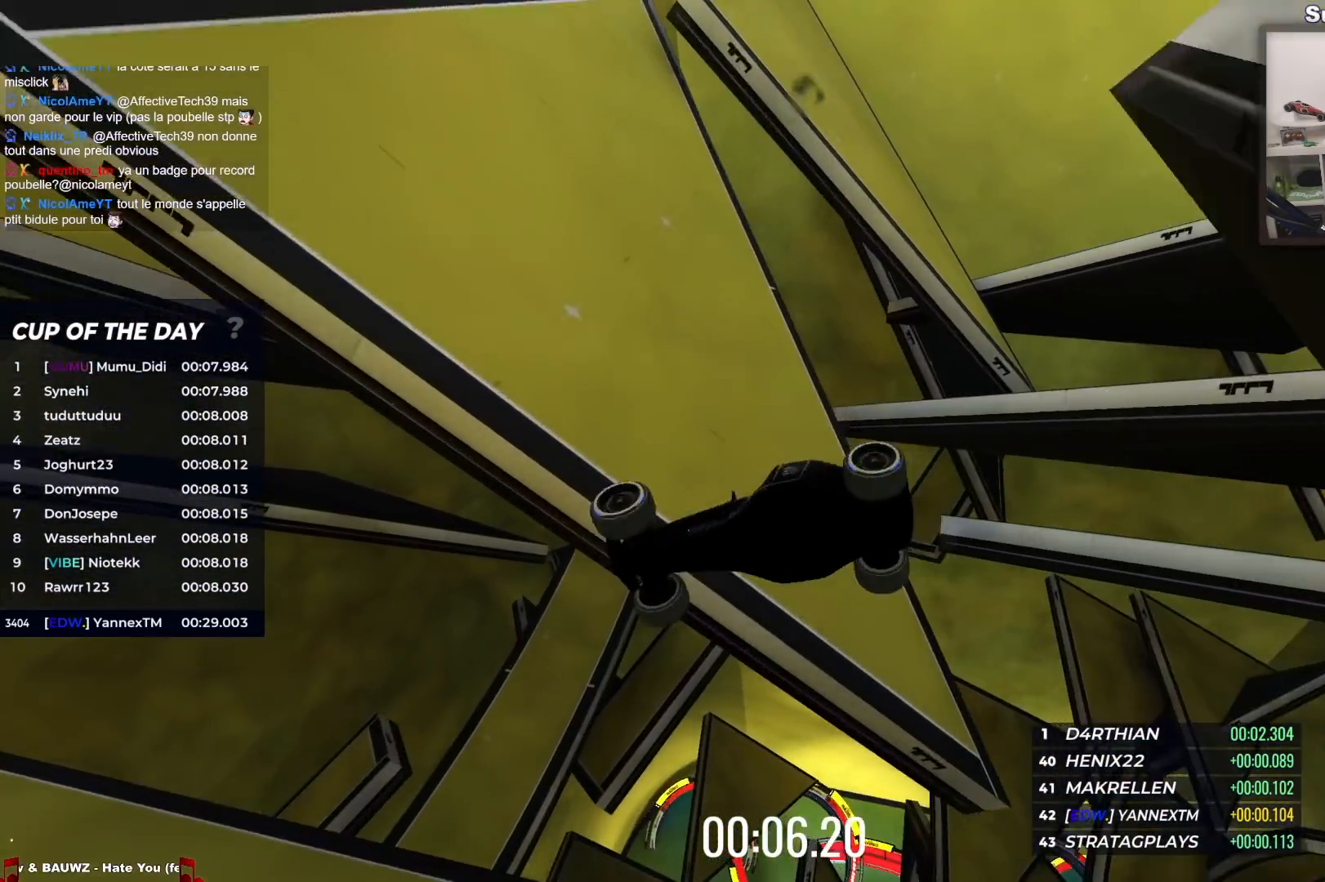
{"keys": ["up"], "events": []}
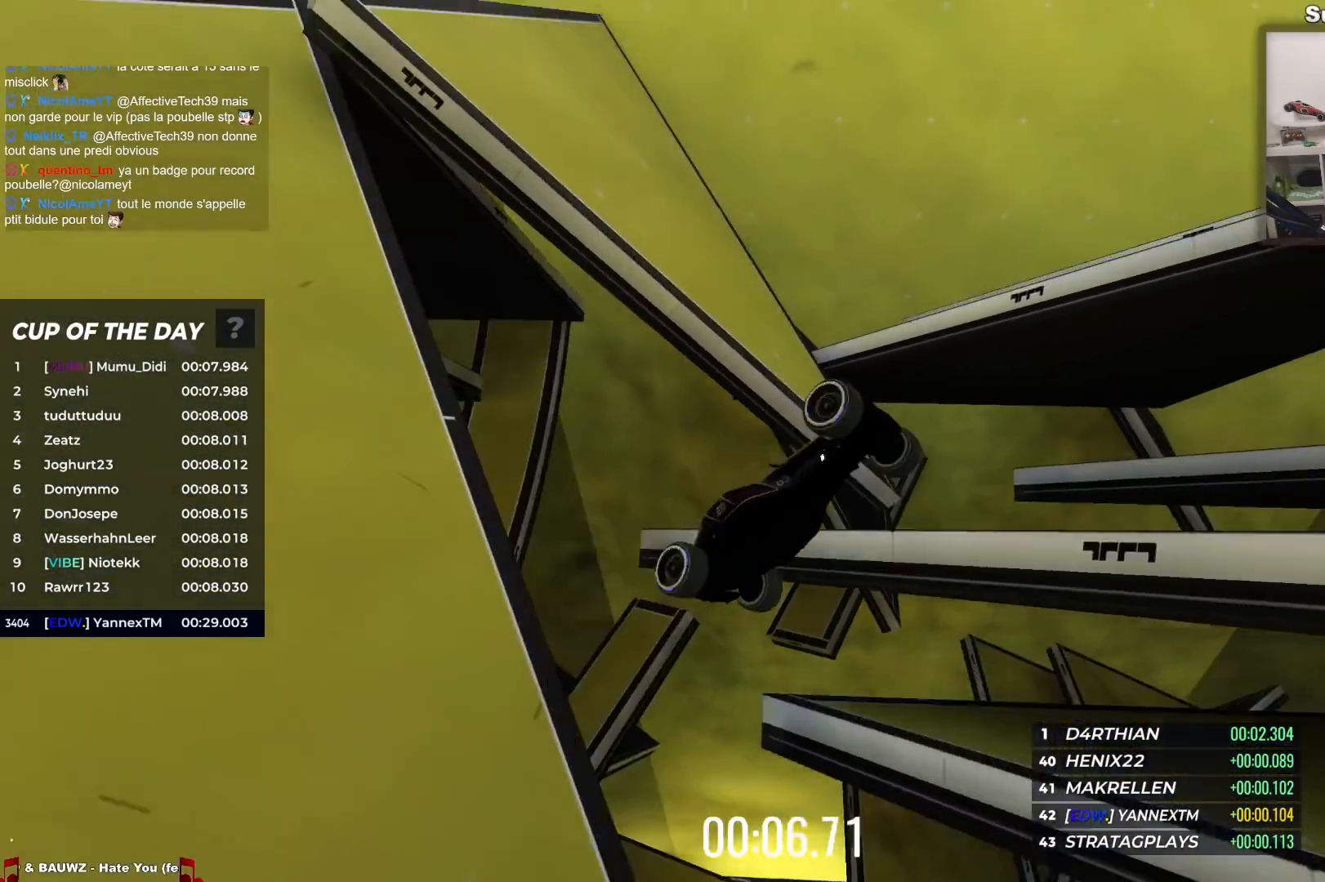
{"keys": [], "events": [[83, "up", "up"]]}
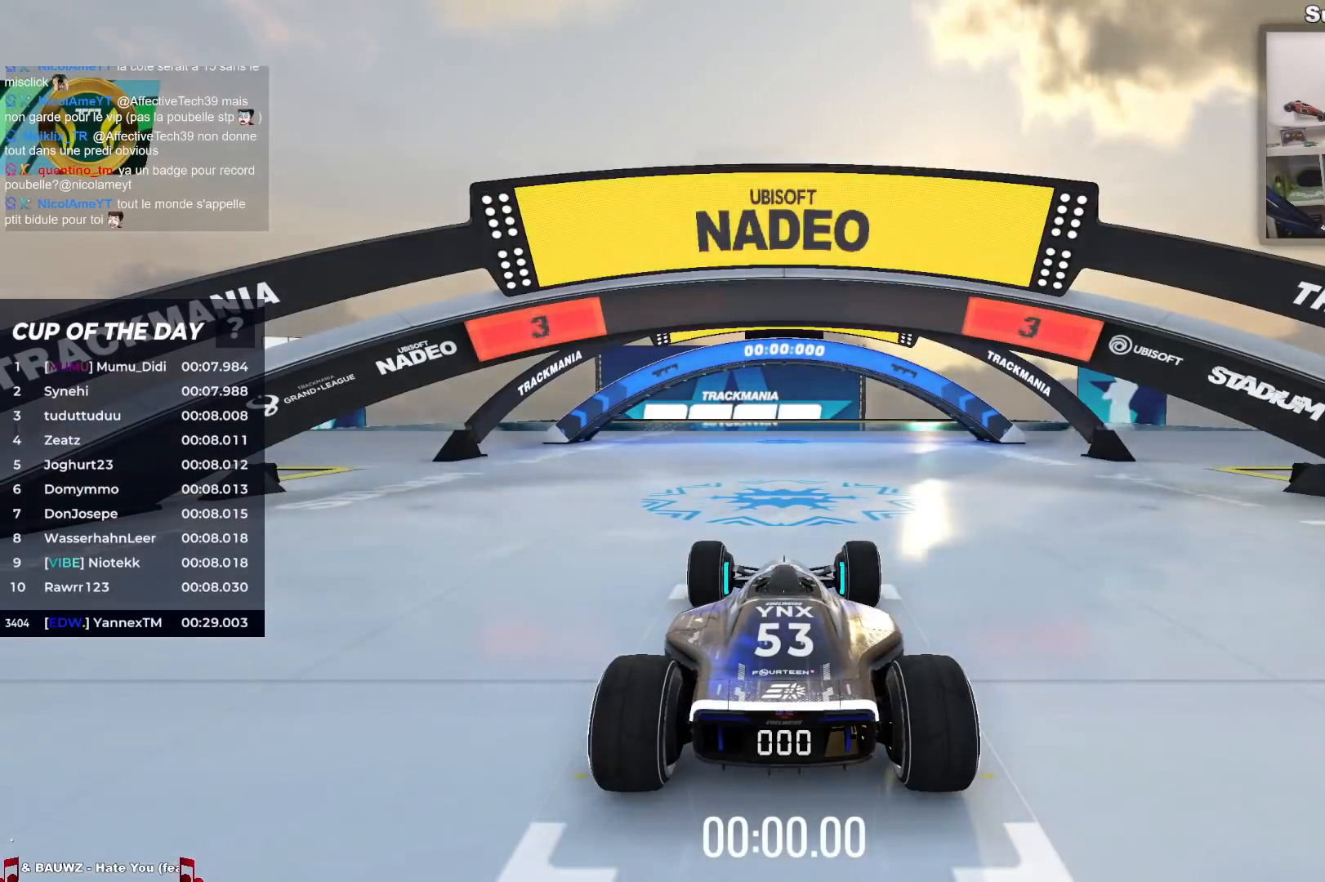
{"keys": [], "events": []}
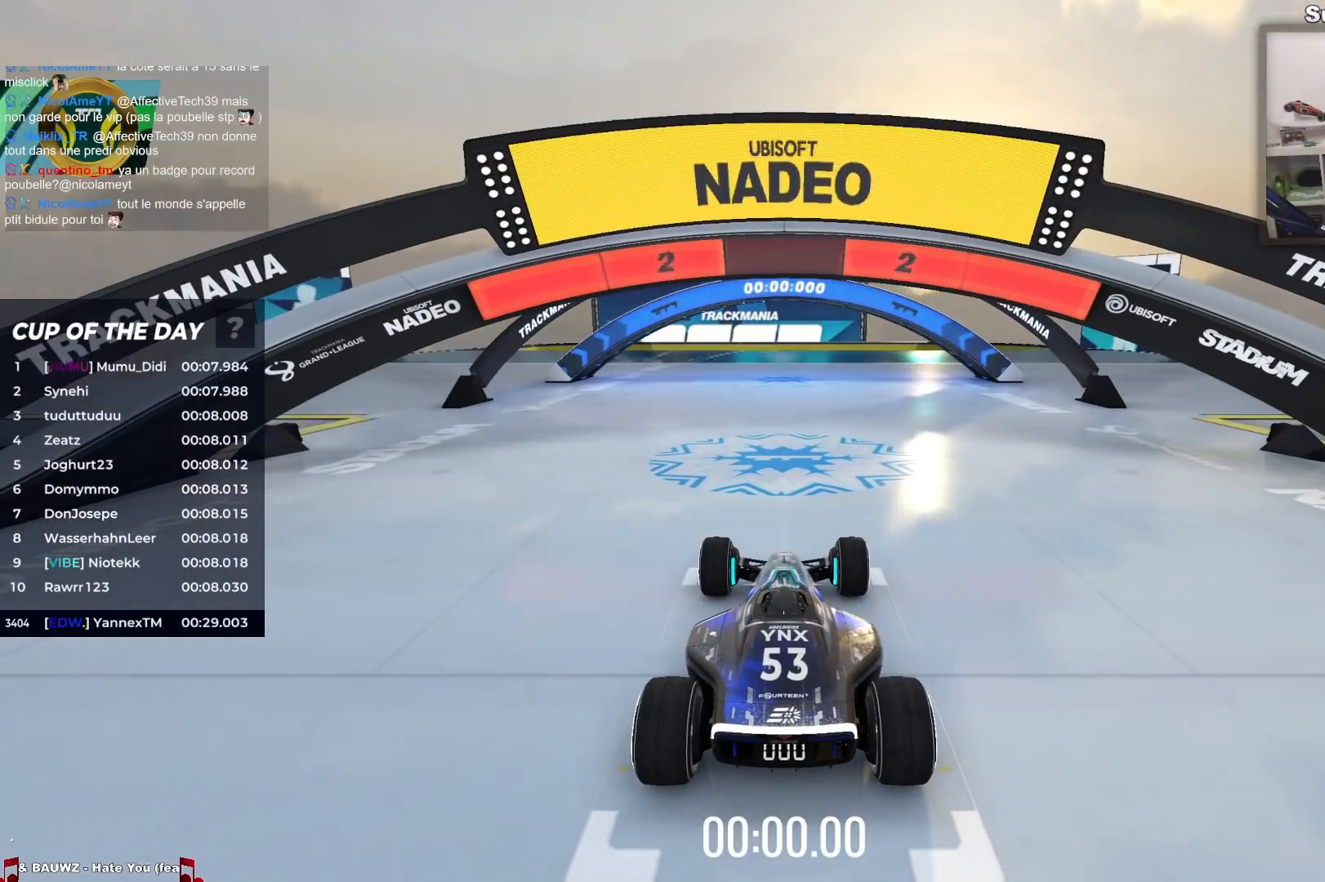
{"keys": [], "events": []}
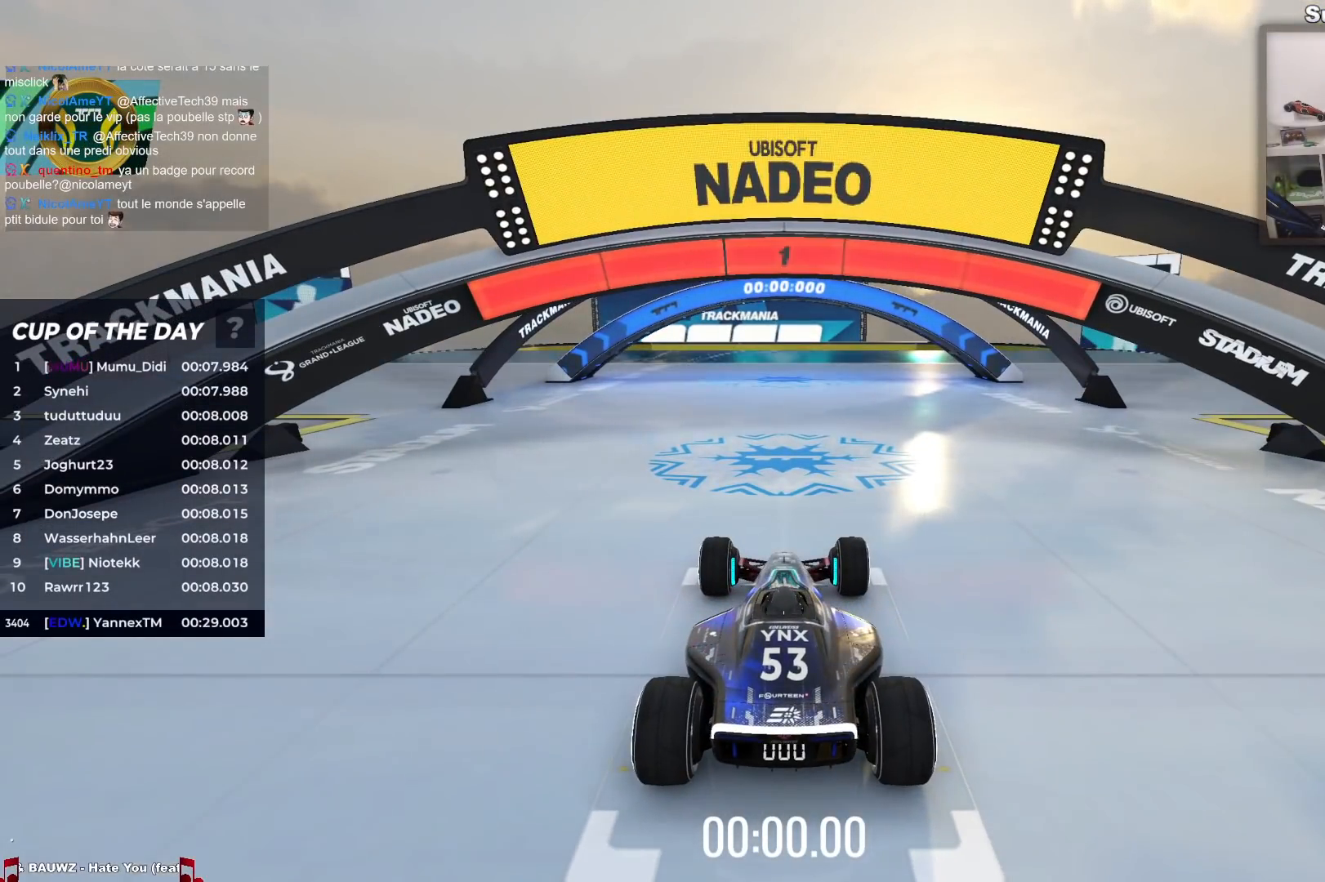
{"keys": ["up"], "events": [[83, "up", "down"]]}
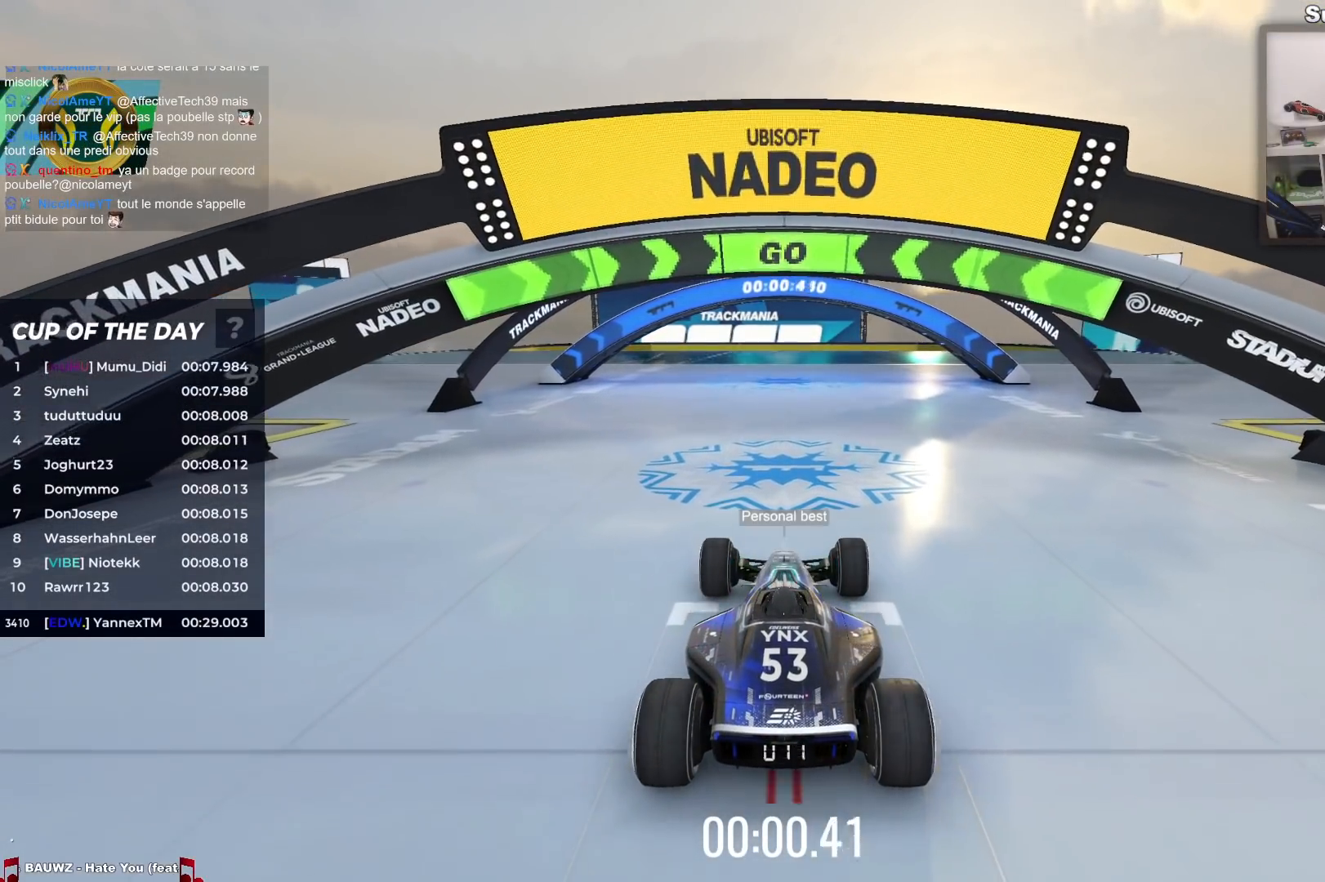
{"keys": ["up"], "events": [[250, "left", "down"], [300, "left", "up"]]}
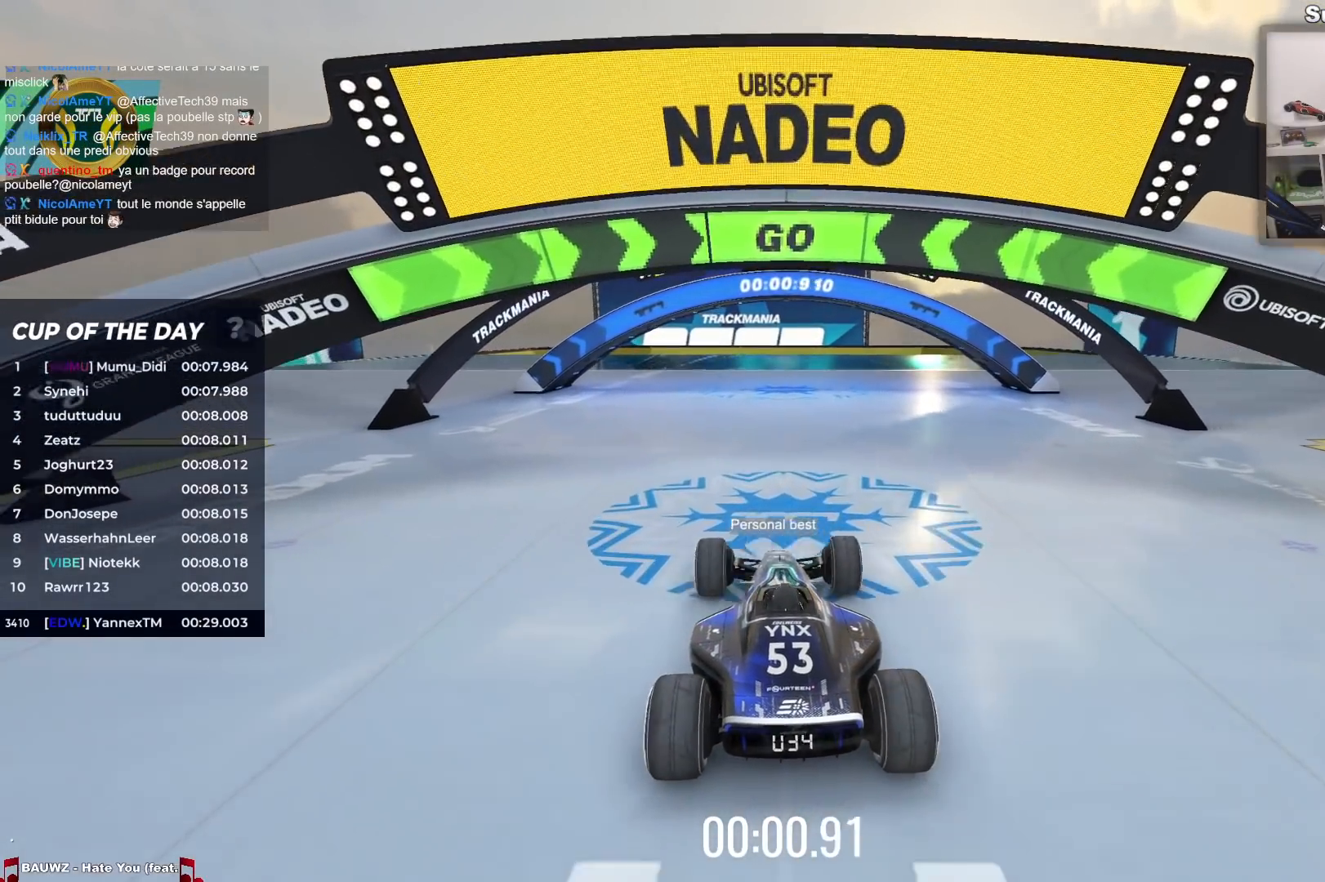
{"keys": ["up"], "events": []}
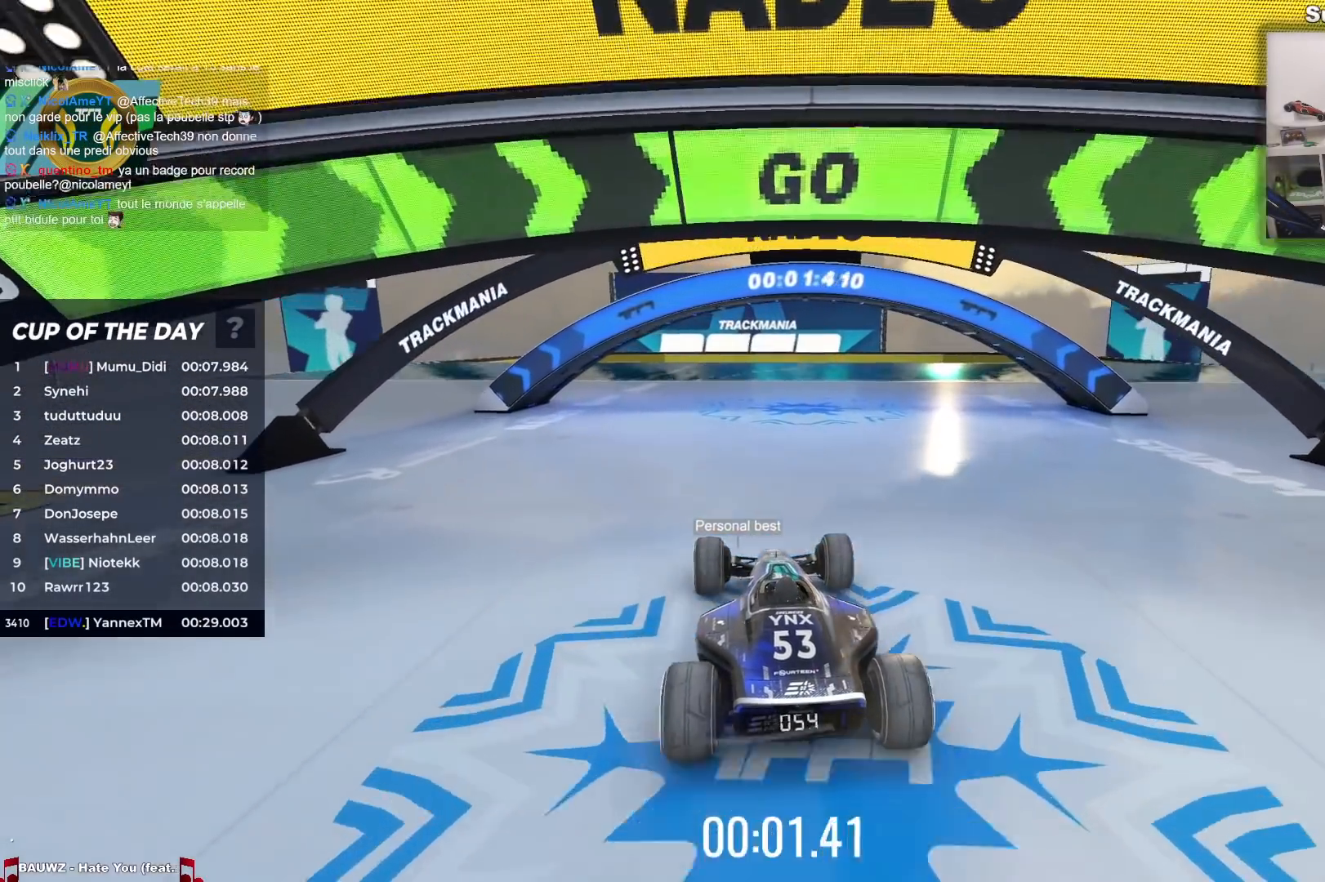
{"keys": ["up"], "events": []}
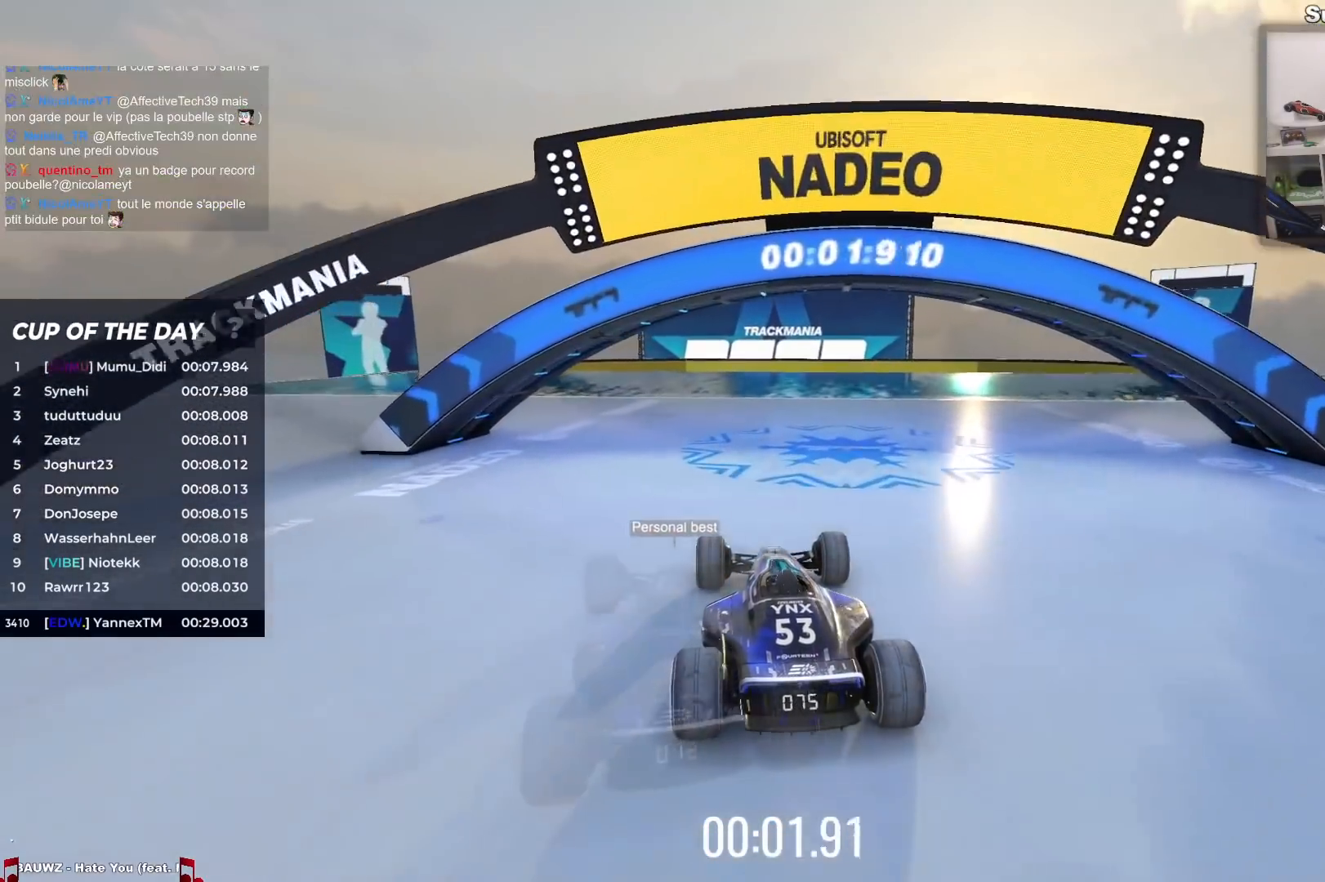
{"keys": ["up"], "events": []}
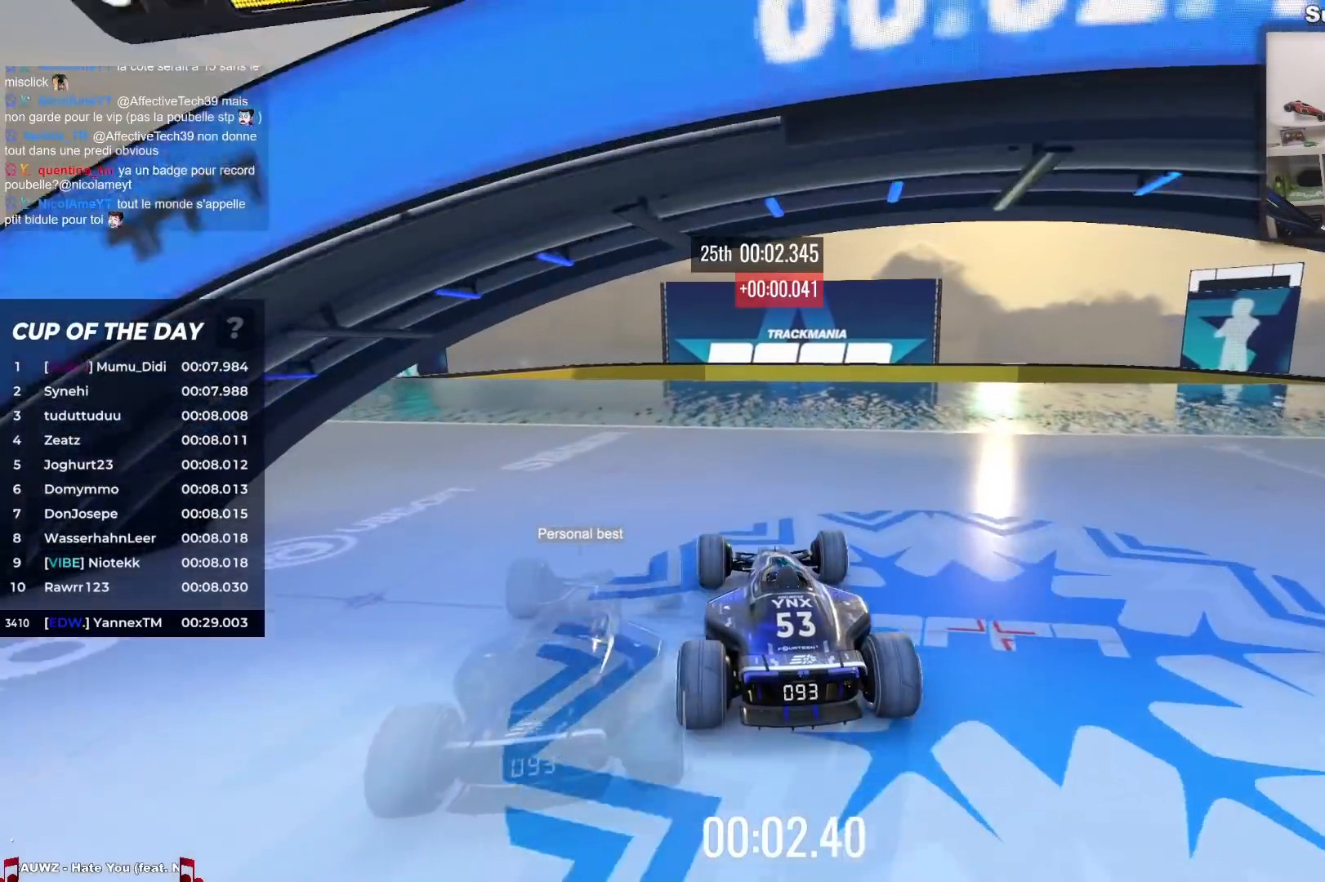
{"keys": ["up"], "events": []}
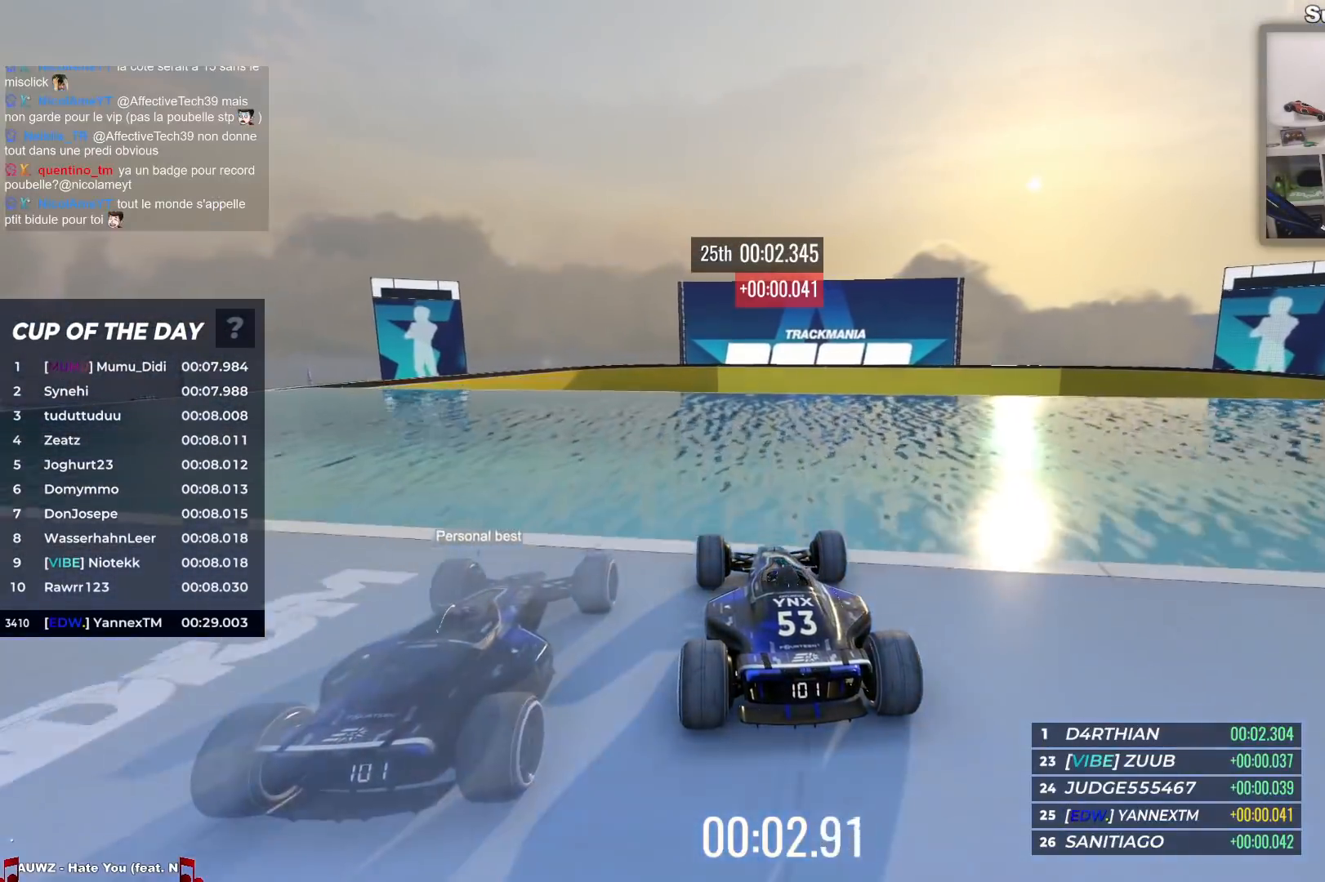
{"keys": [], "events": [[483, "up", "up"]]}
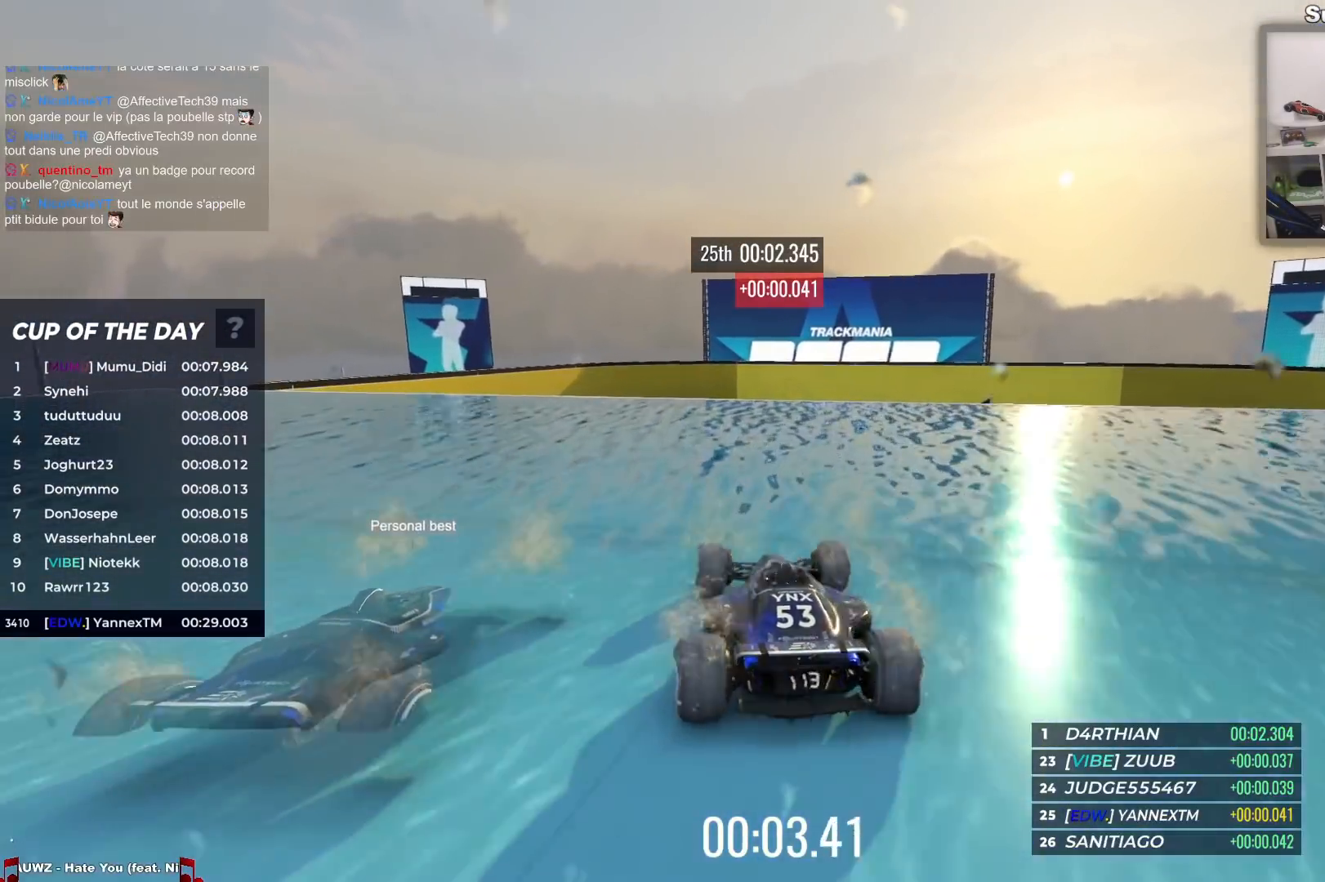
{"keys": ["down"], "events": [[67, "right", "down"], [133, "right", "up"], [250, "down", "down"]]}
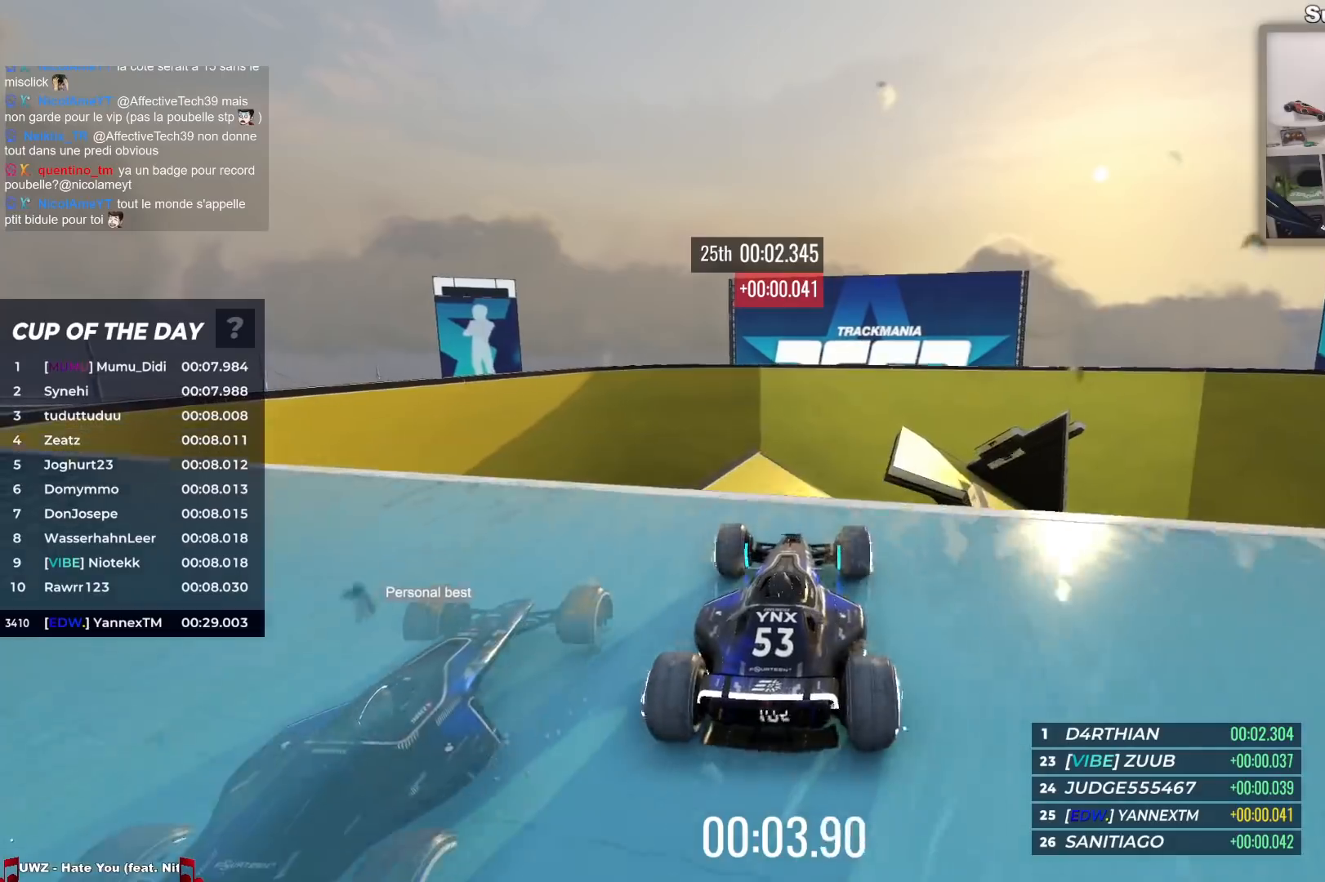
{"keys": [], "events": [[483, "down", "up"]]}
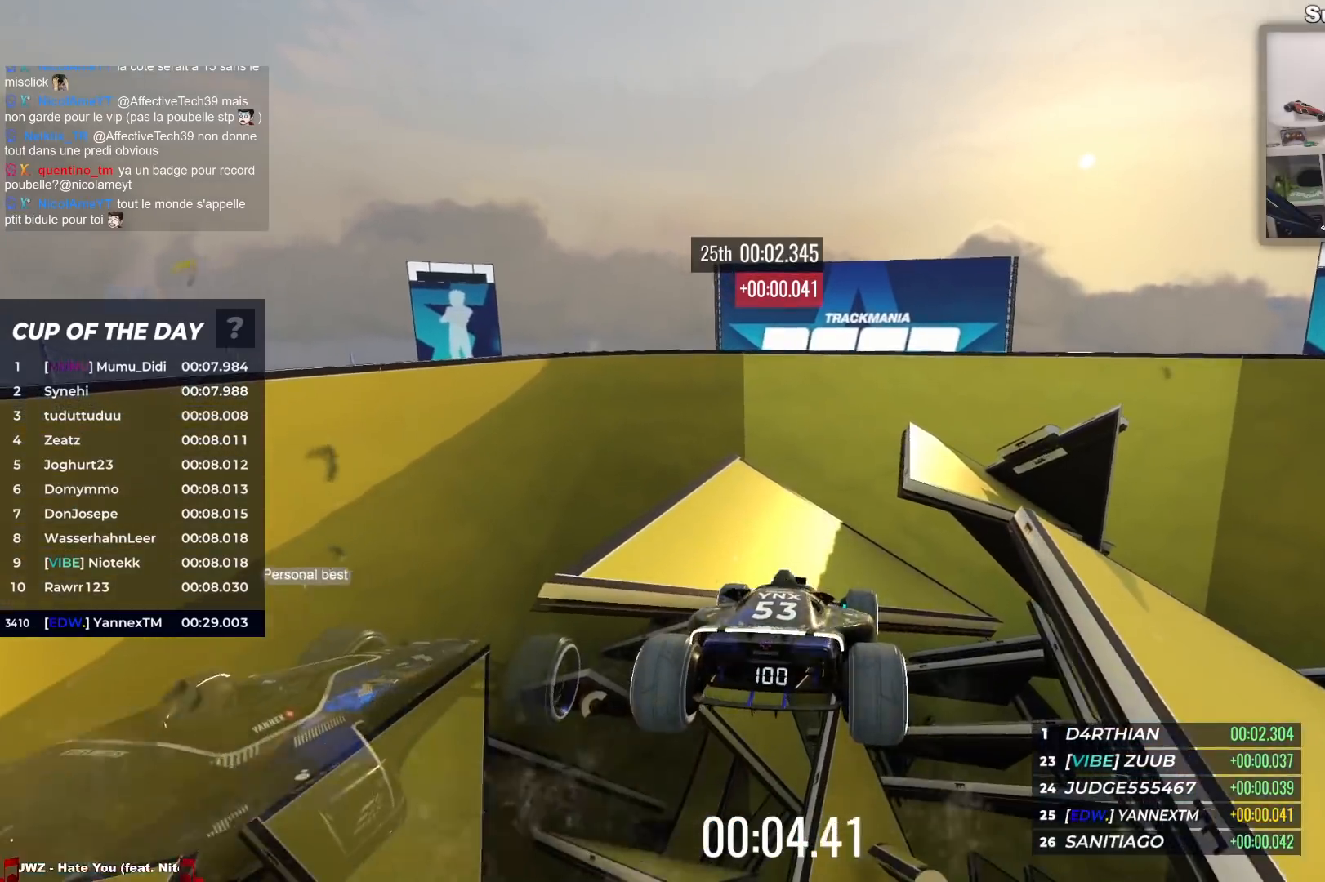
{"keys": ["up"], "events": [[333, "up", "down"]]}
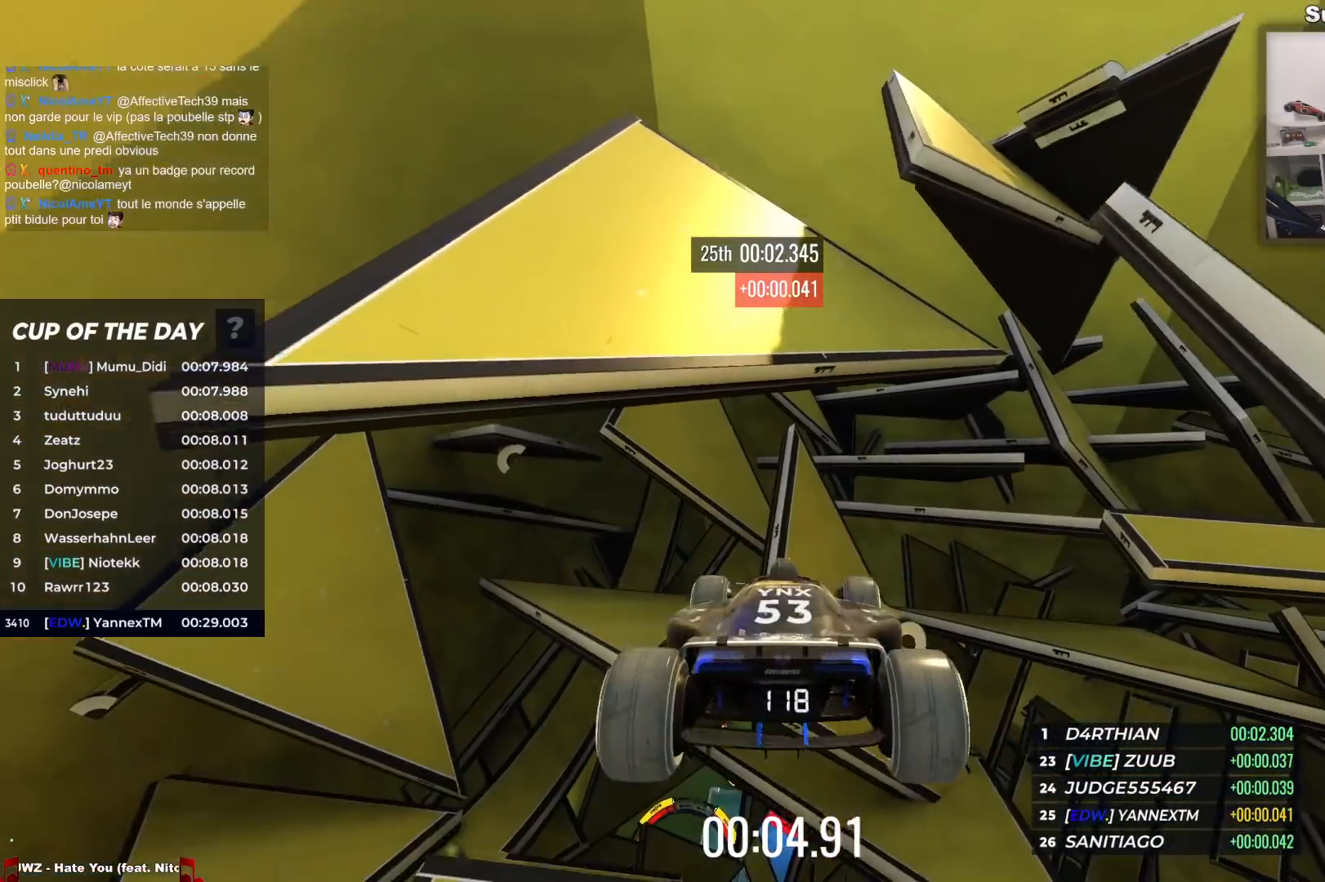
{"keys": ["up"], "events": [[233, "down", "down"], [383, "down", "up"]]}
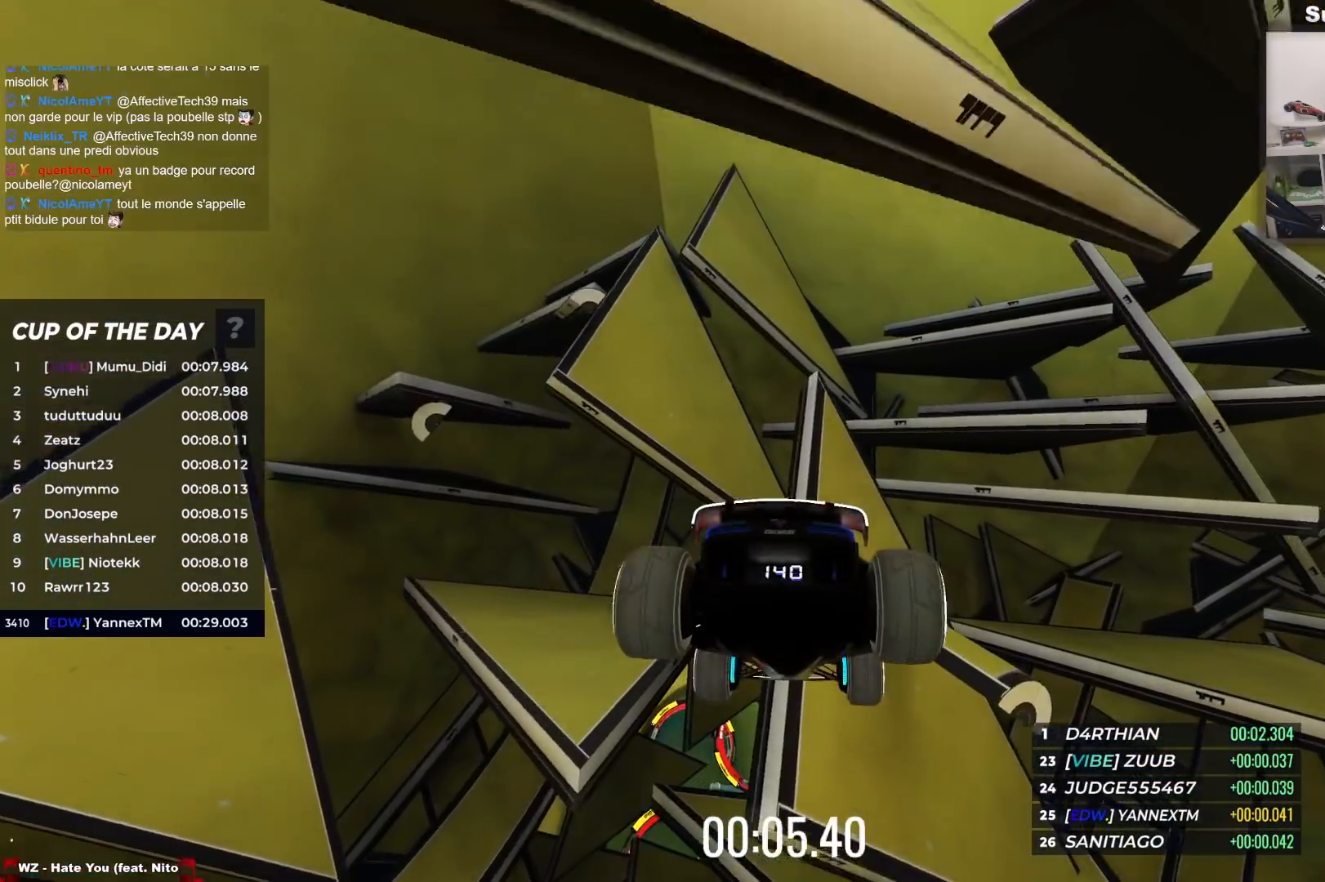
{"keys": ["up"], "events": []}
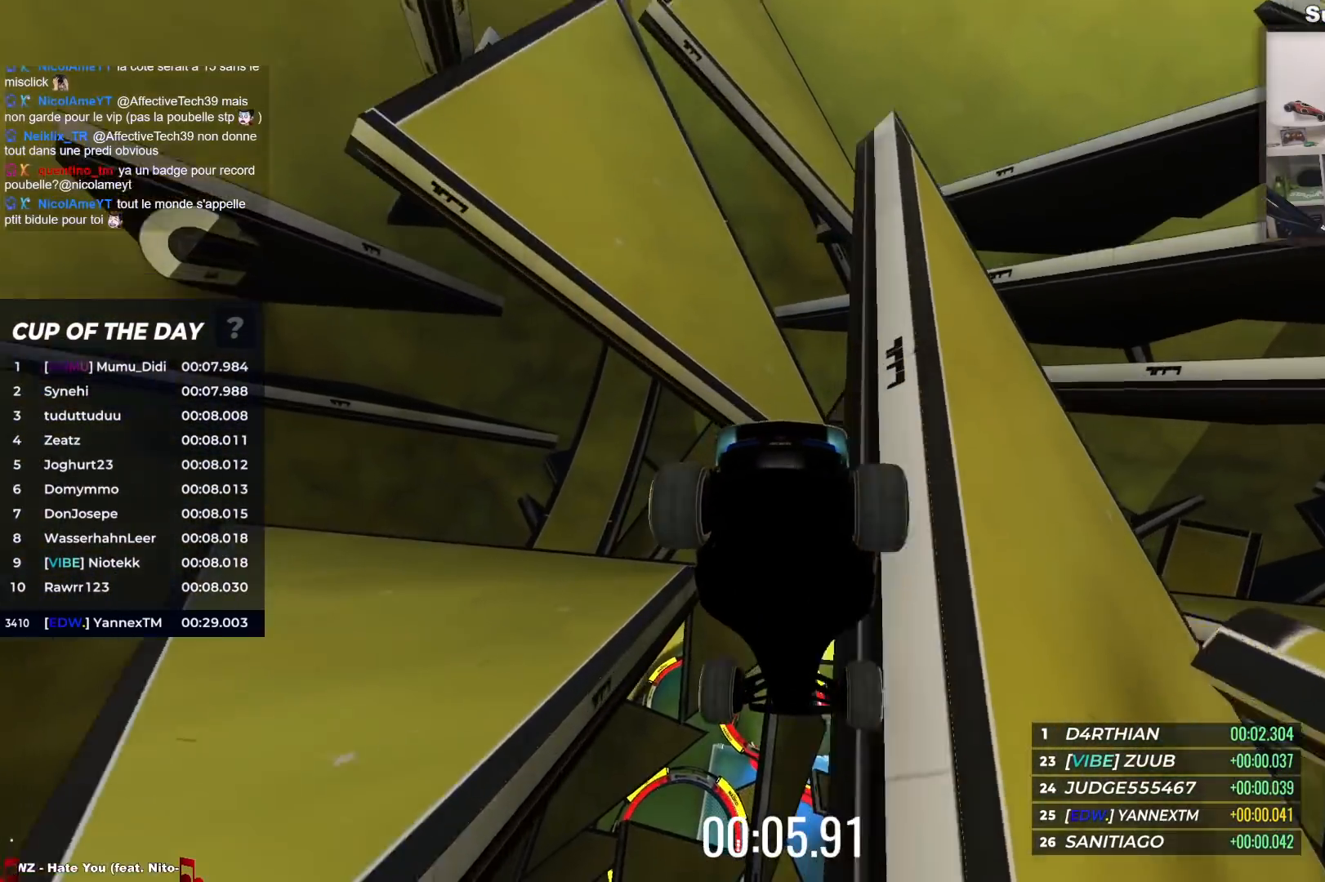
{"keys": ["up"], "events": []}
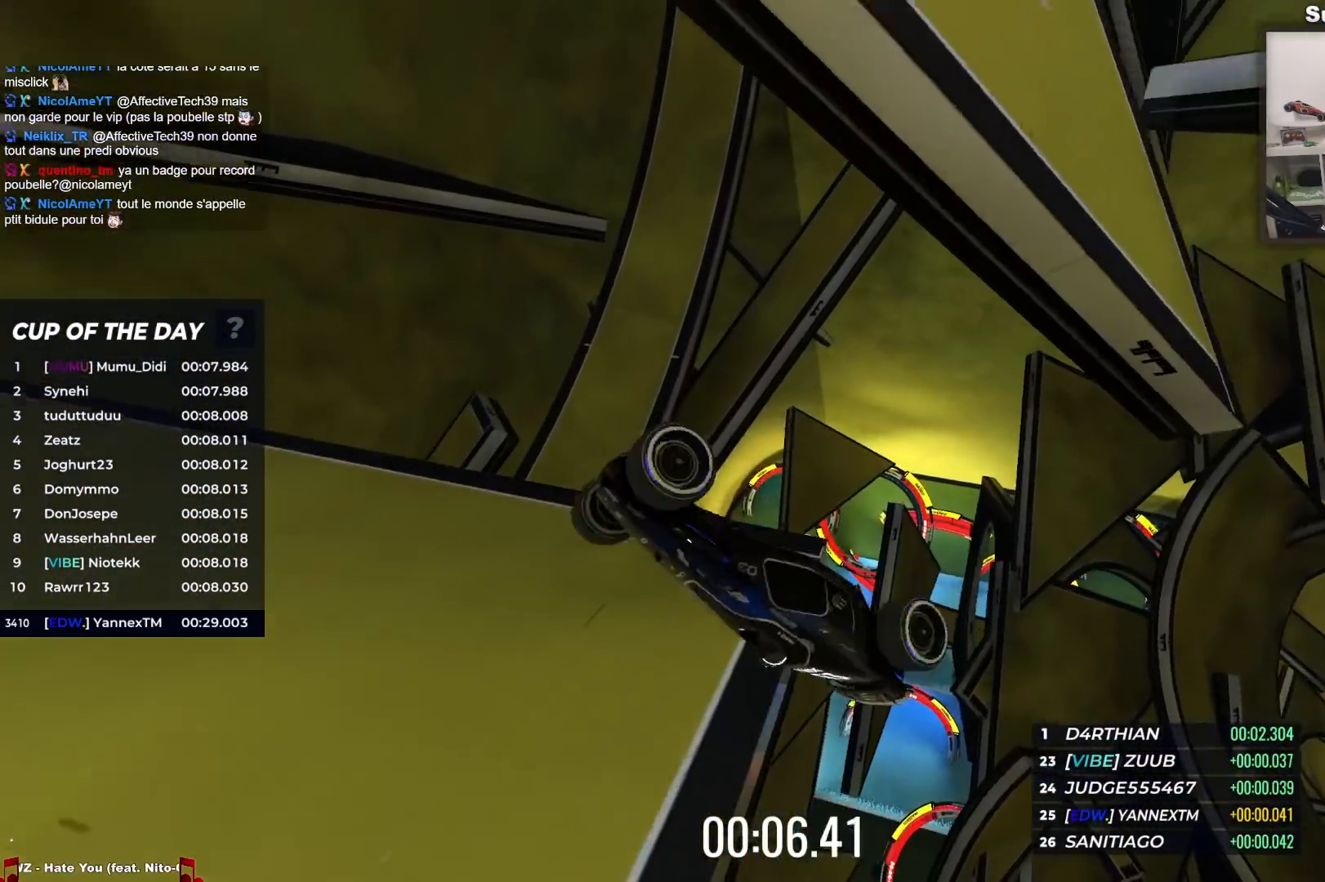
{"keys": ["down", "up"], "events": [[483, "down", "down"]]}
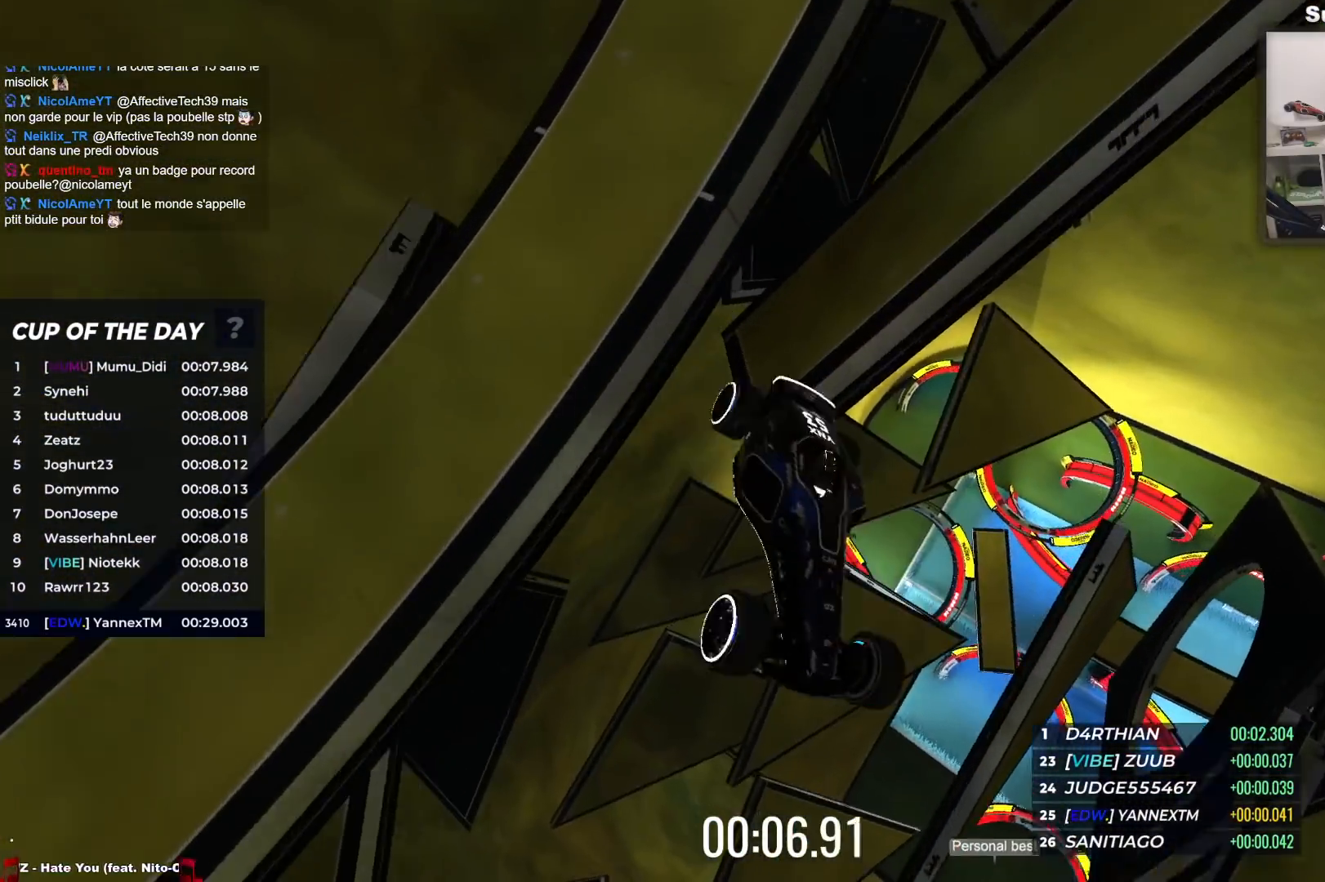
{"keys": ["up"], "events": [[133, "down", "up"]]}
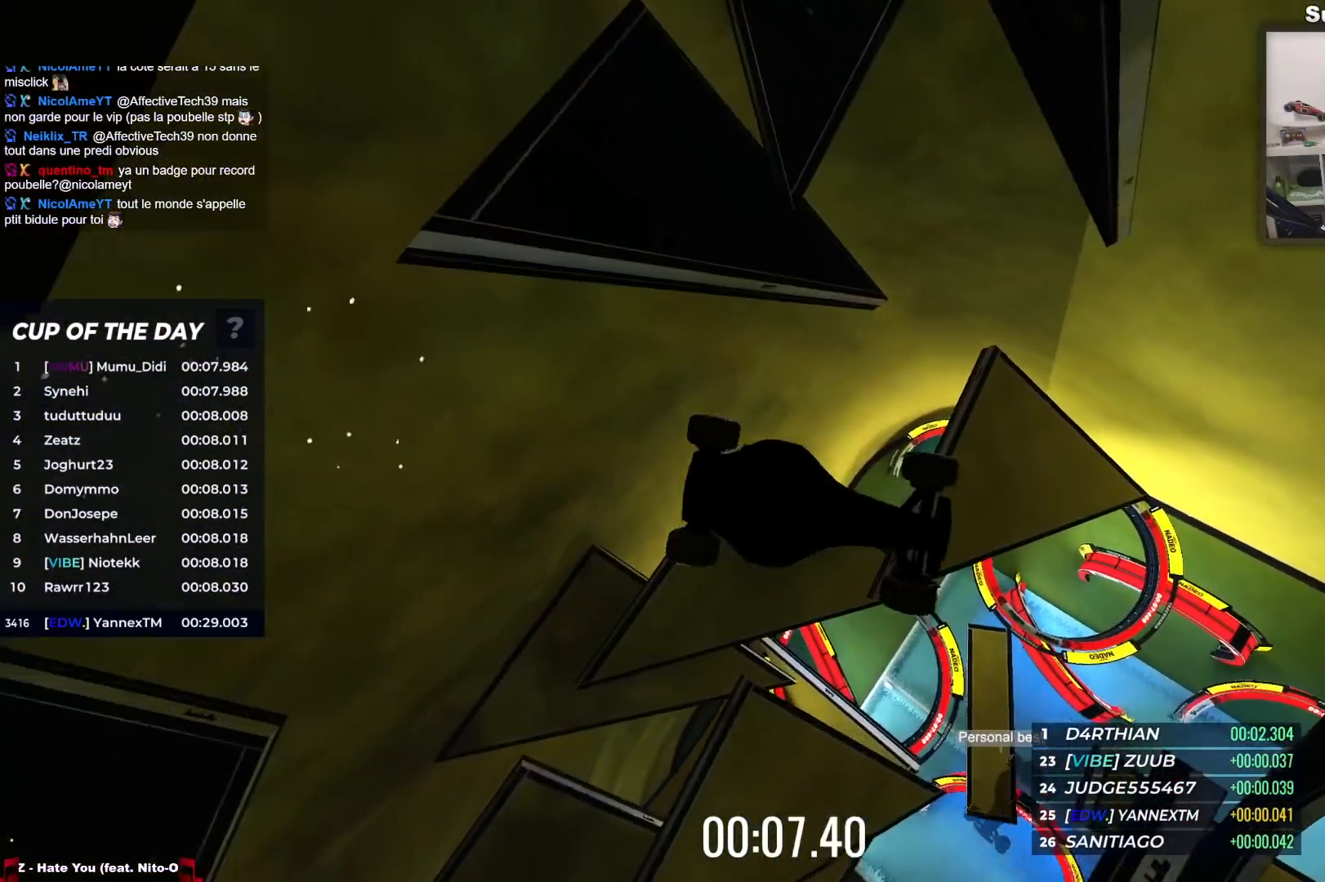
{"keys": ["up"], "events": []}
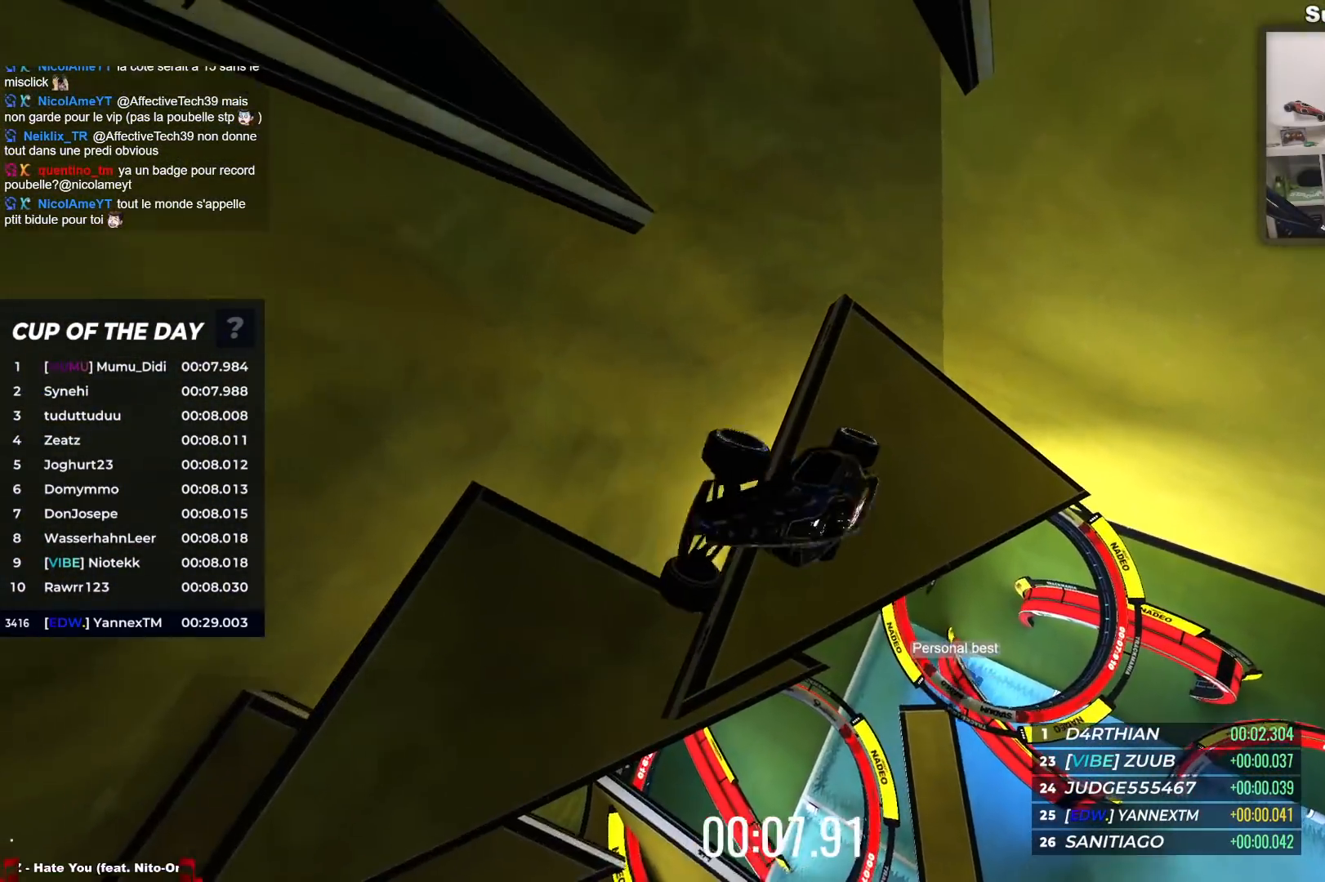
{"keys": ["up"], "events": []}